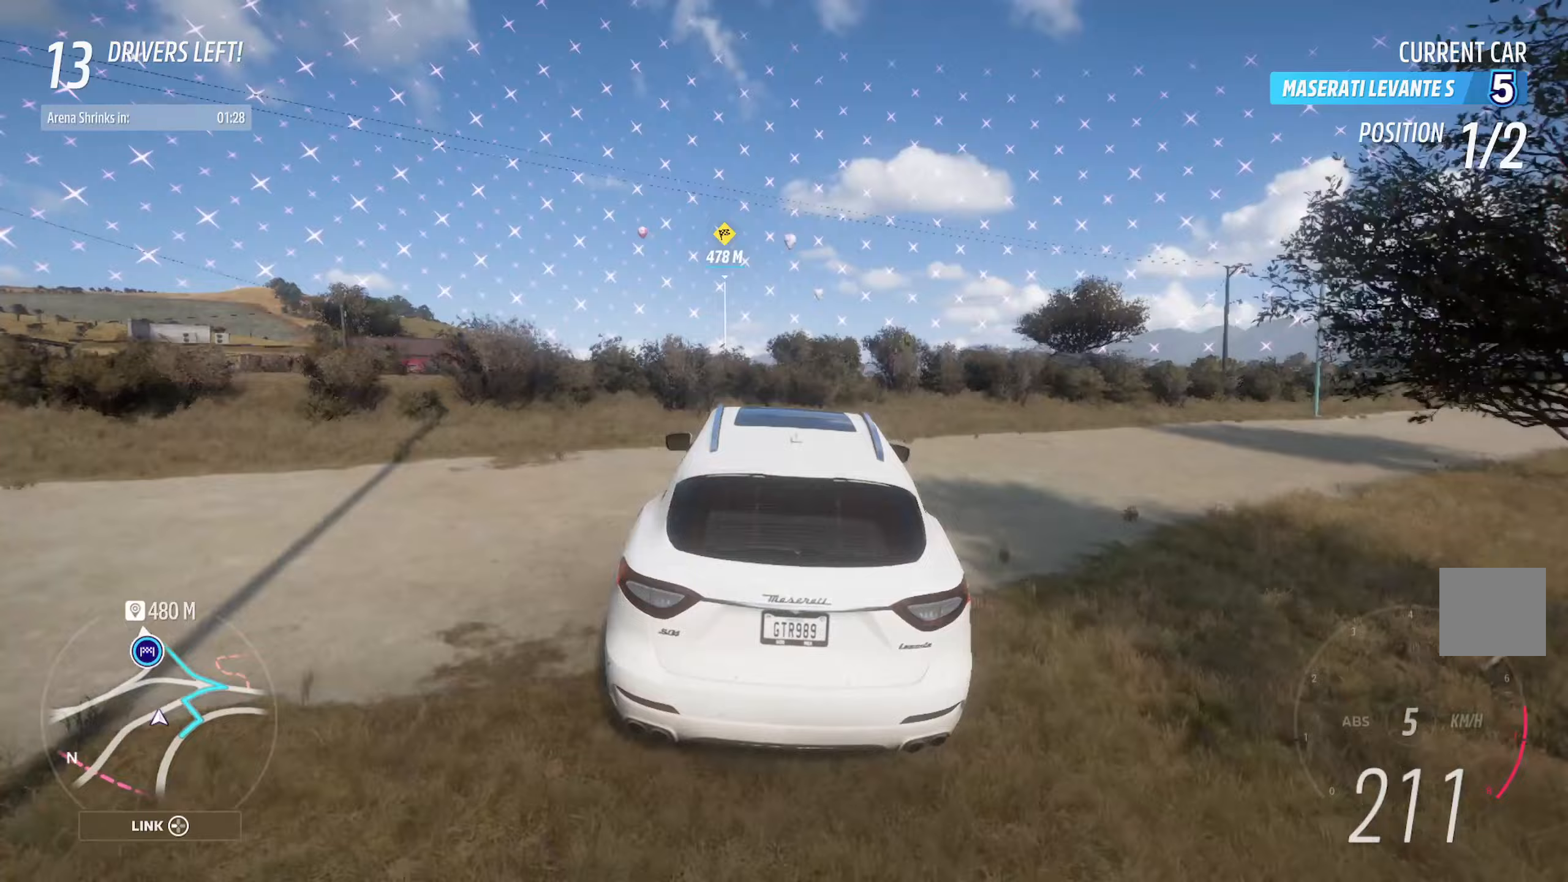
Gameplay with a controller (Xbox layout); each line is a JSON object with the inputs held at the frame after it. "events" lists button and stick changes between this image and that frame as [ms after this image, input, new state], when the widget could be followed in between.
{"buttons": ["A"], "left_stick": "center", "right_stick": "center", "events": []}
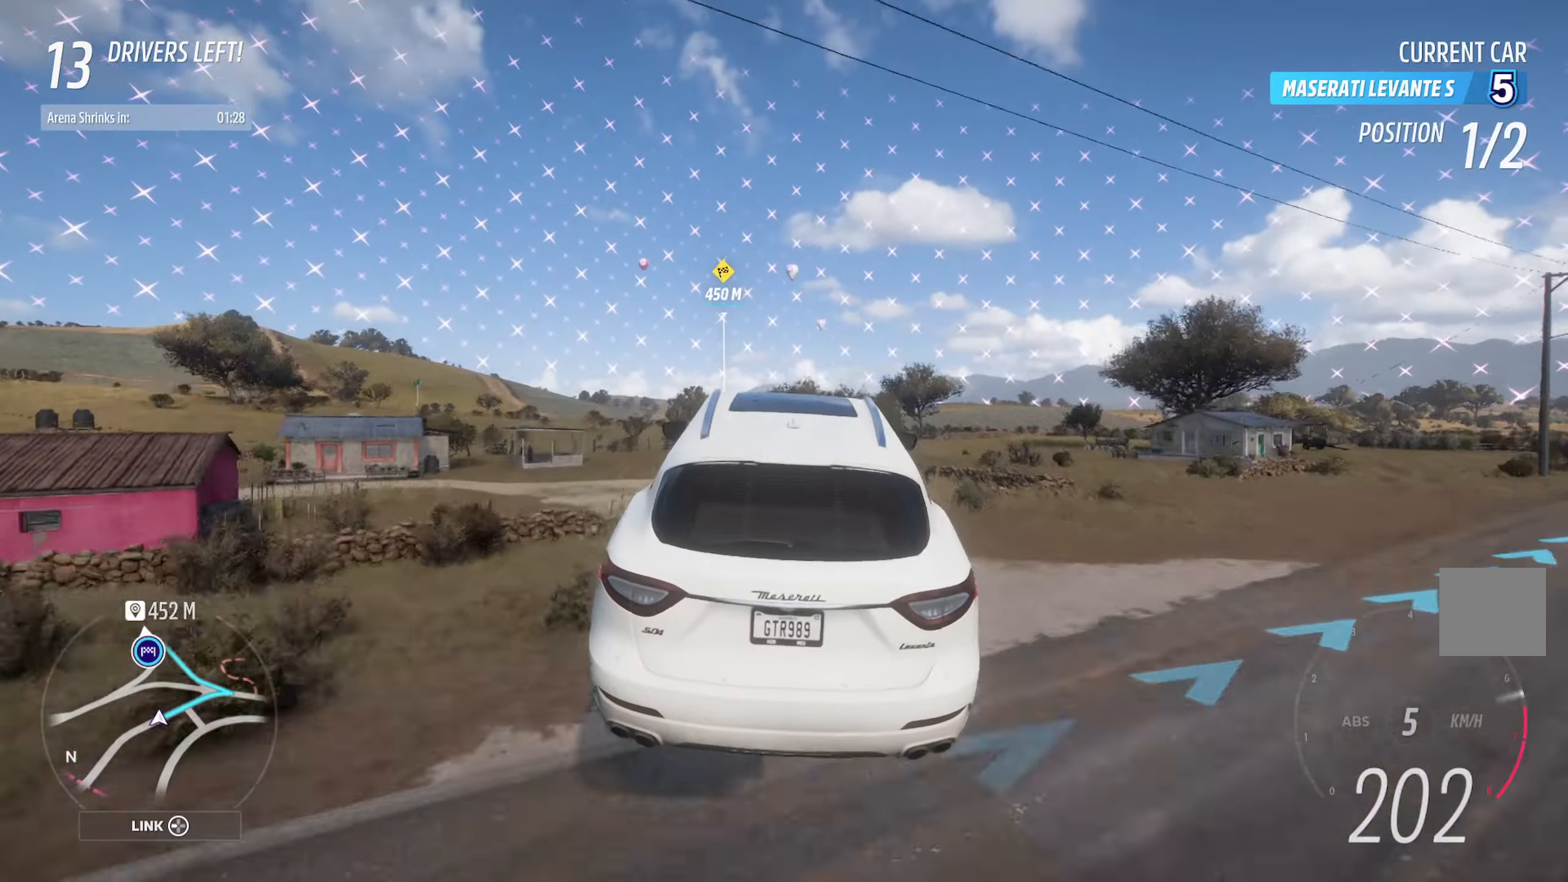
{"buttons": ["A"], "left_stick": "left", "right_stick": "center", "events": [[17, "left_stick", "left"]]}
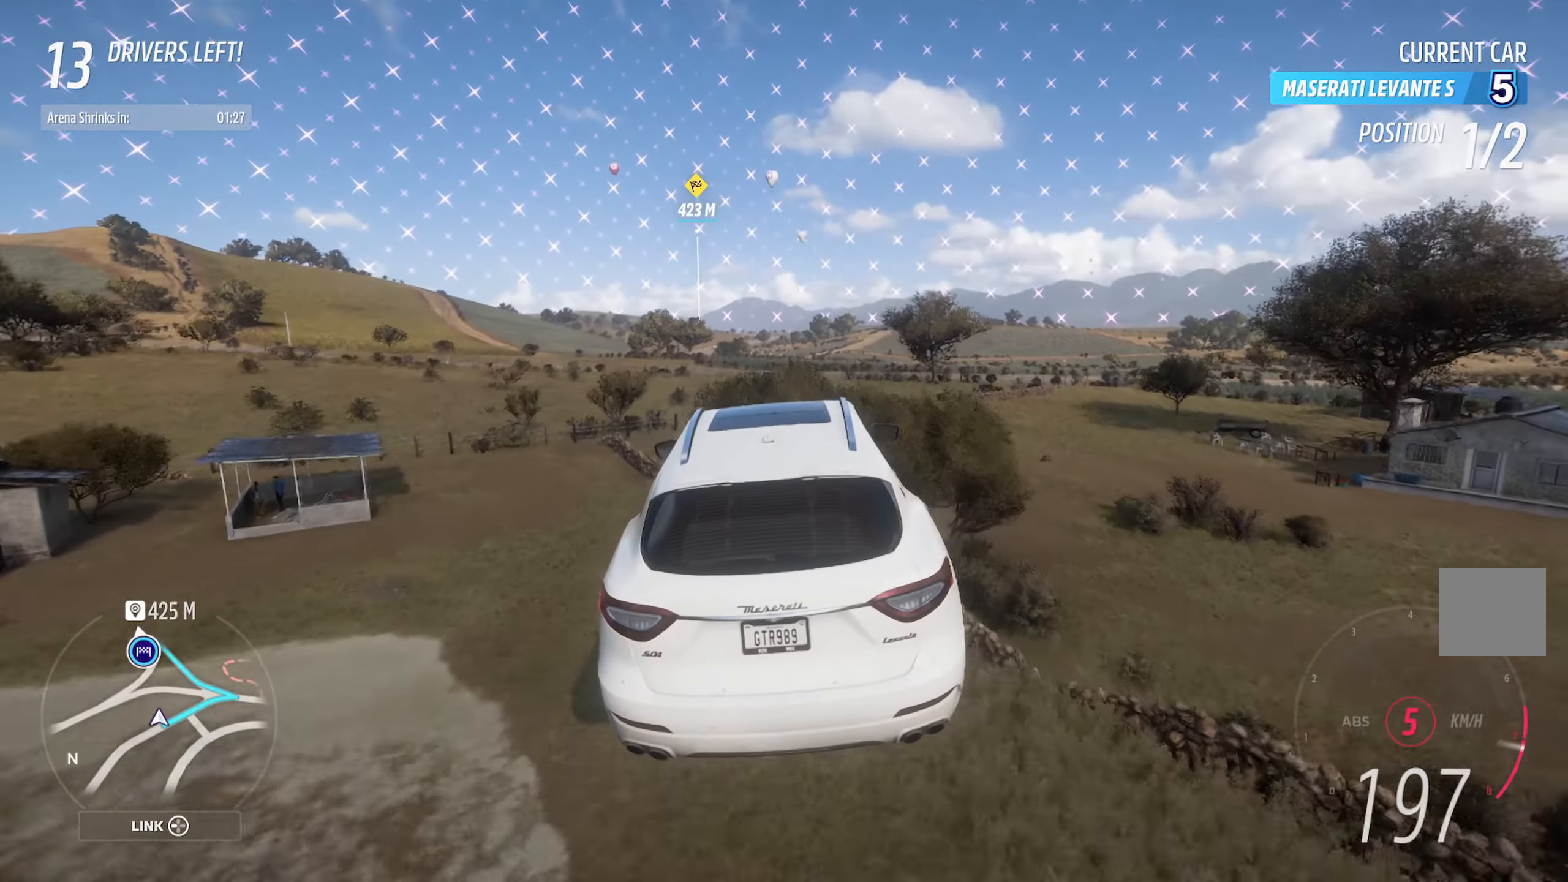
{"buttons": ["A"], "left_stick": "left", "right_stick": "center", "events": []}
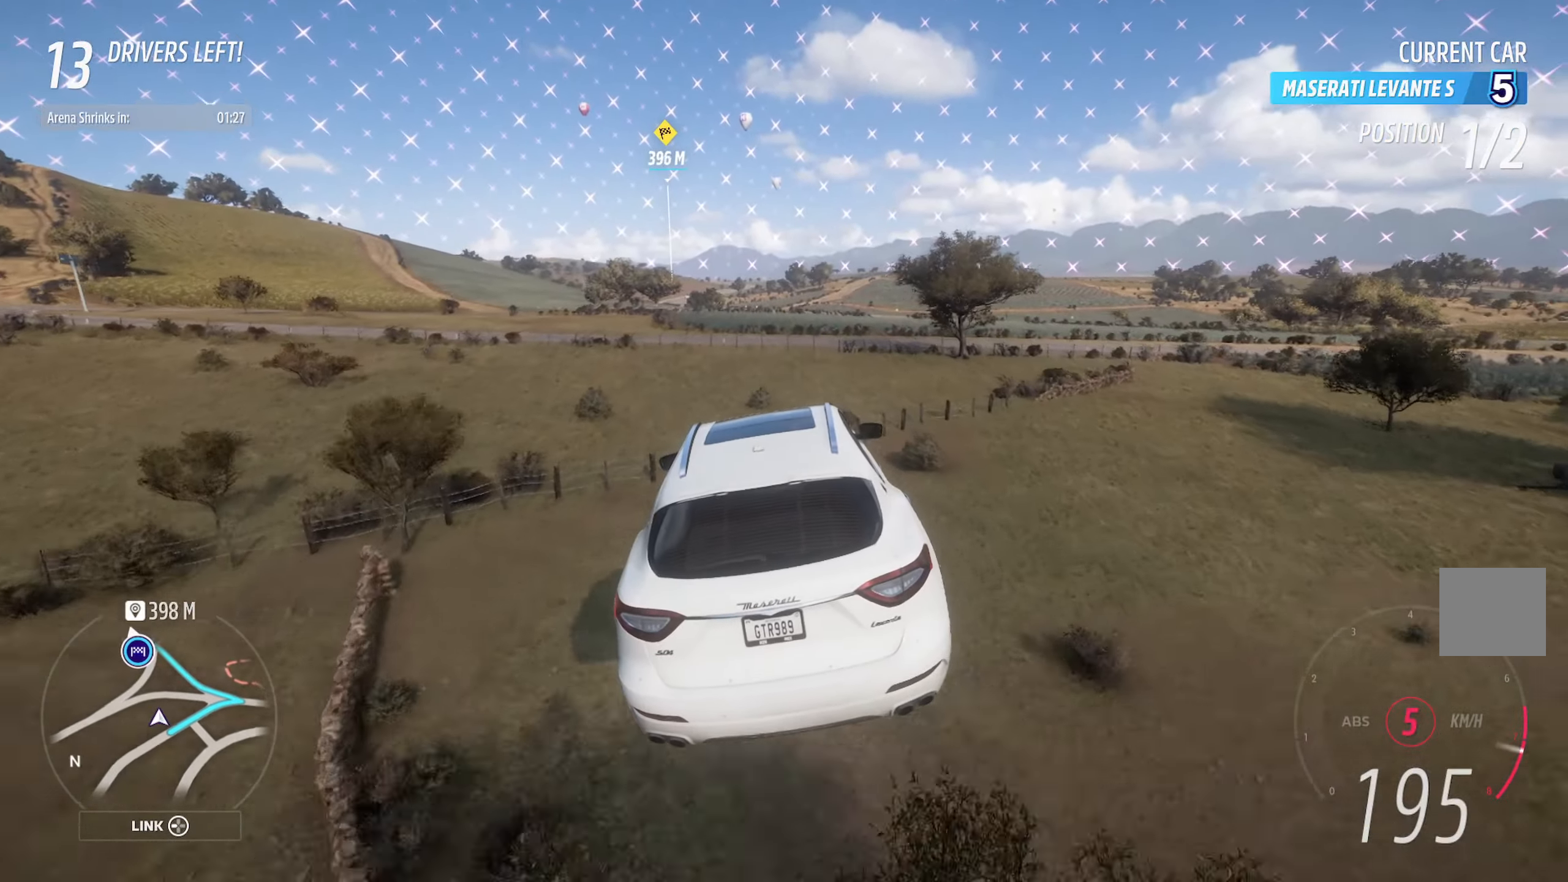
{"buttons": ["A"], "left_stick": "left", "right_stick": "center", "events": [[367, "L2", "down"], [500, "L2", "up"]]}
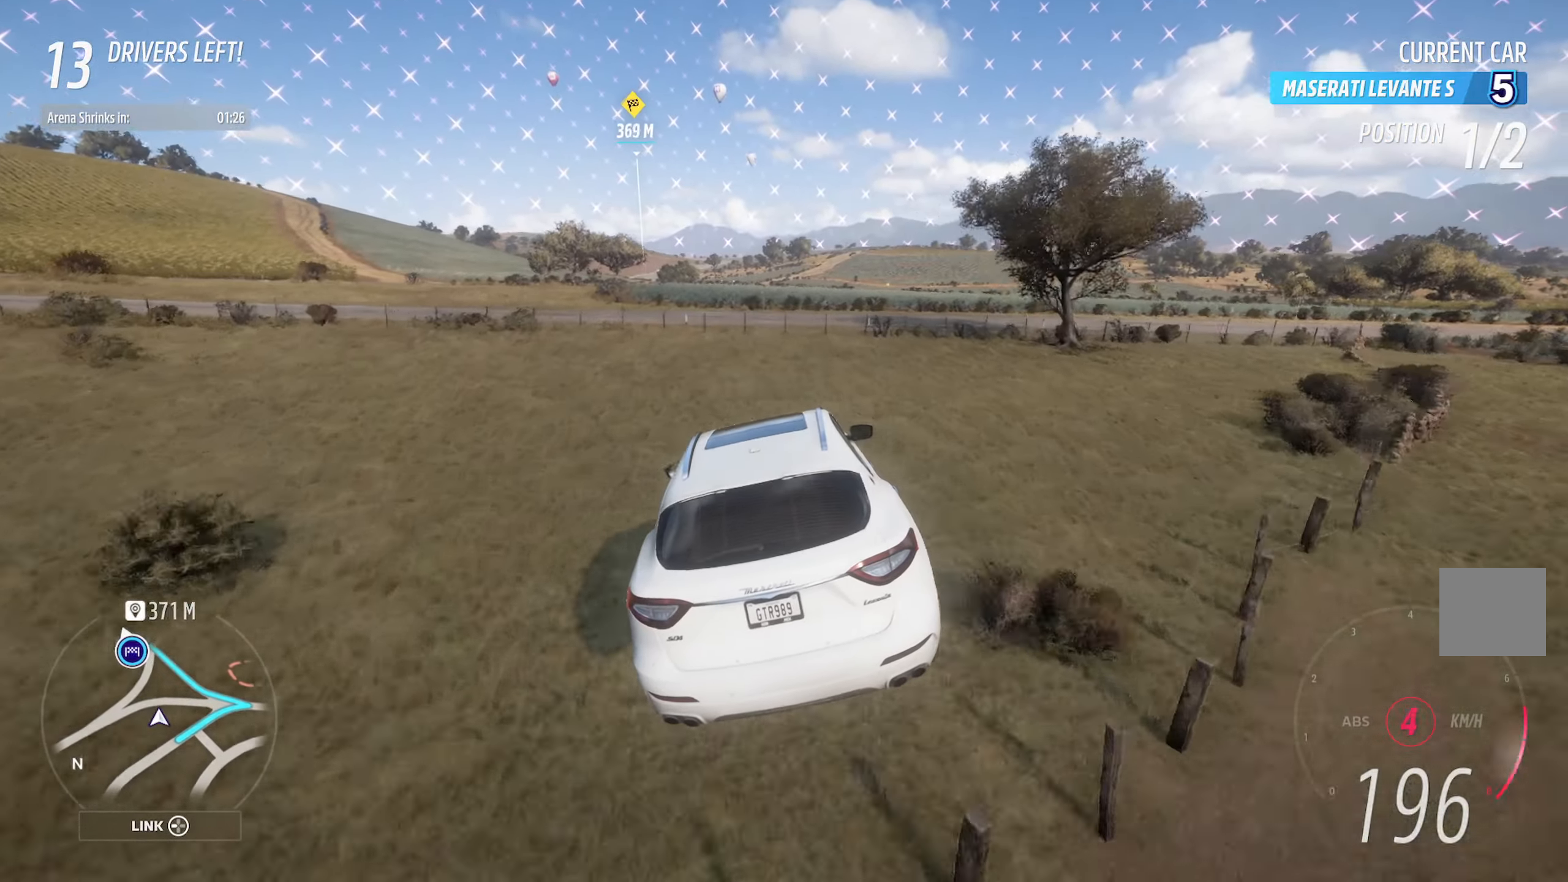
{"buttons": ["A"], "left_stick": "center", "right_stick": "center", "events": [[433, "left_stick", "center"]]}
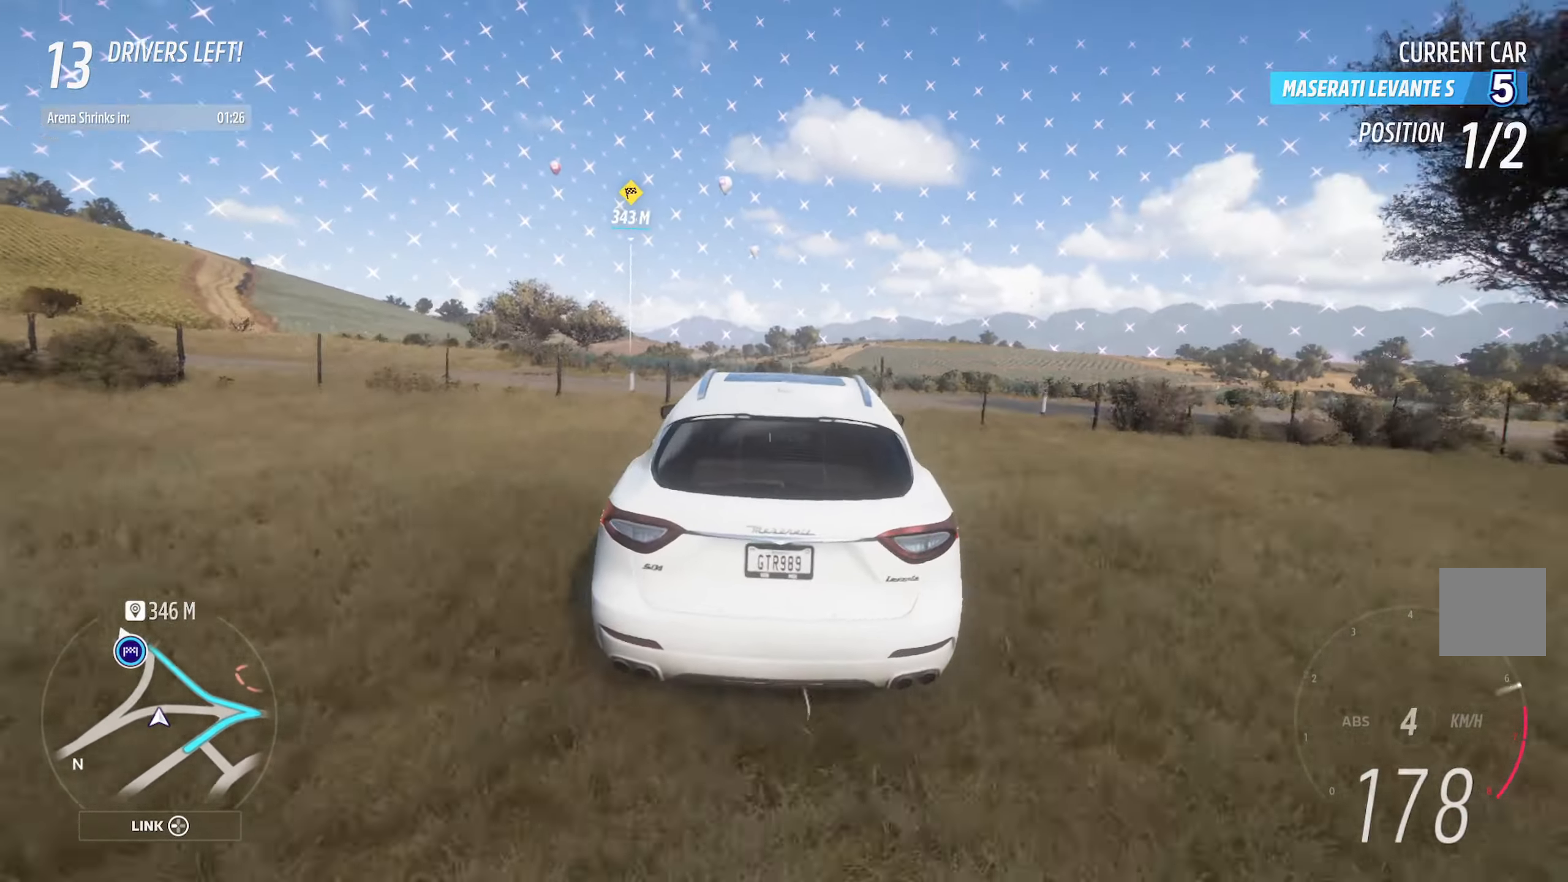
{"buttons": ["A"], "left_stick": "left", "right_stick": "center", "events": [[283, "left_stick", "left"]]}
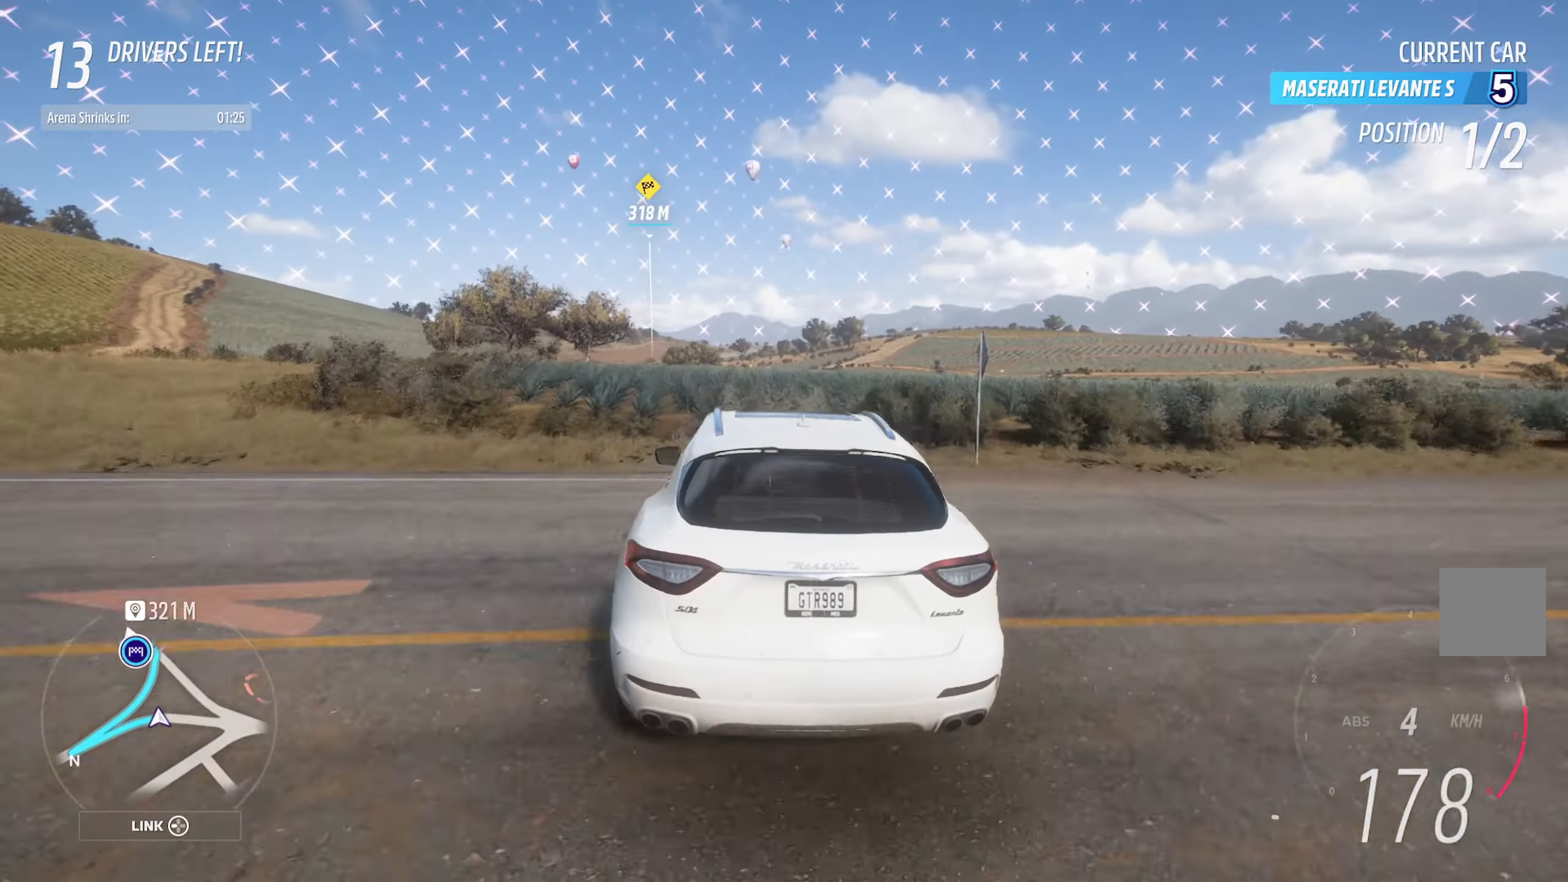
{"buttons": ["A"], "left_stick": "center", "right_stick": "center", "events": [[50, "left_stick", "center"], [350, "left_stick", "right"], [500, "left_stick", "center"]]}
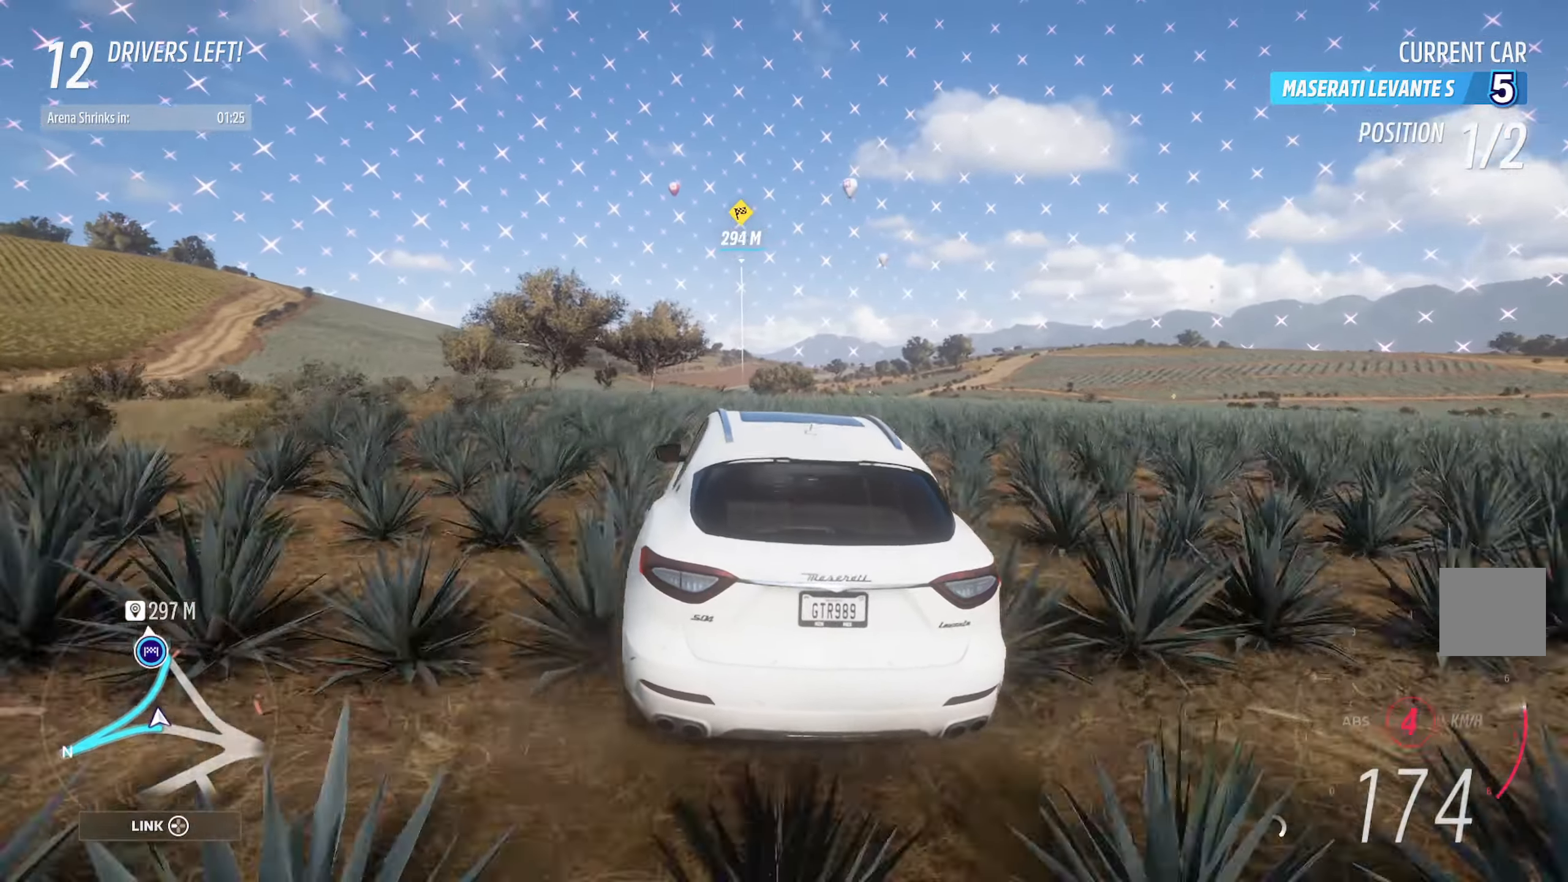
{"buttons": ["A"], "left_stick": "center", "right_stick": "center", "events": [[317, "left_stick", "right"], [450, "left_stick", "center"]]}
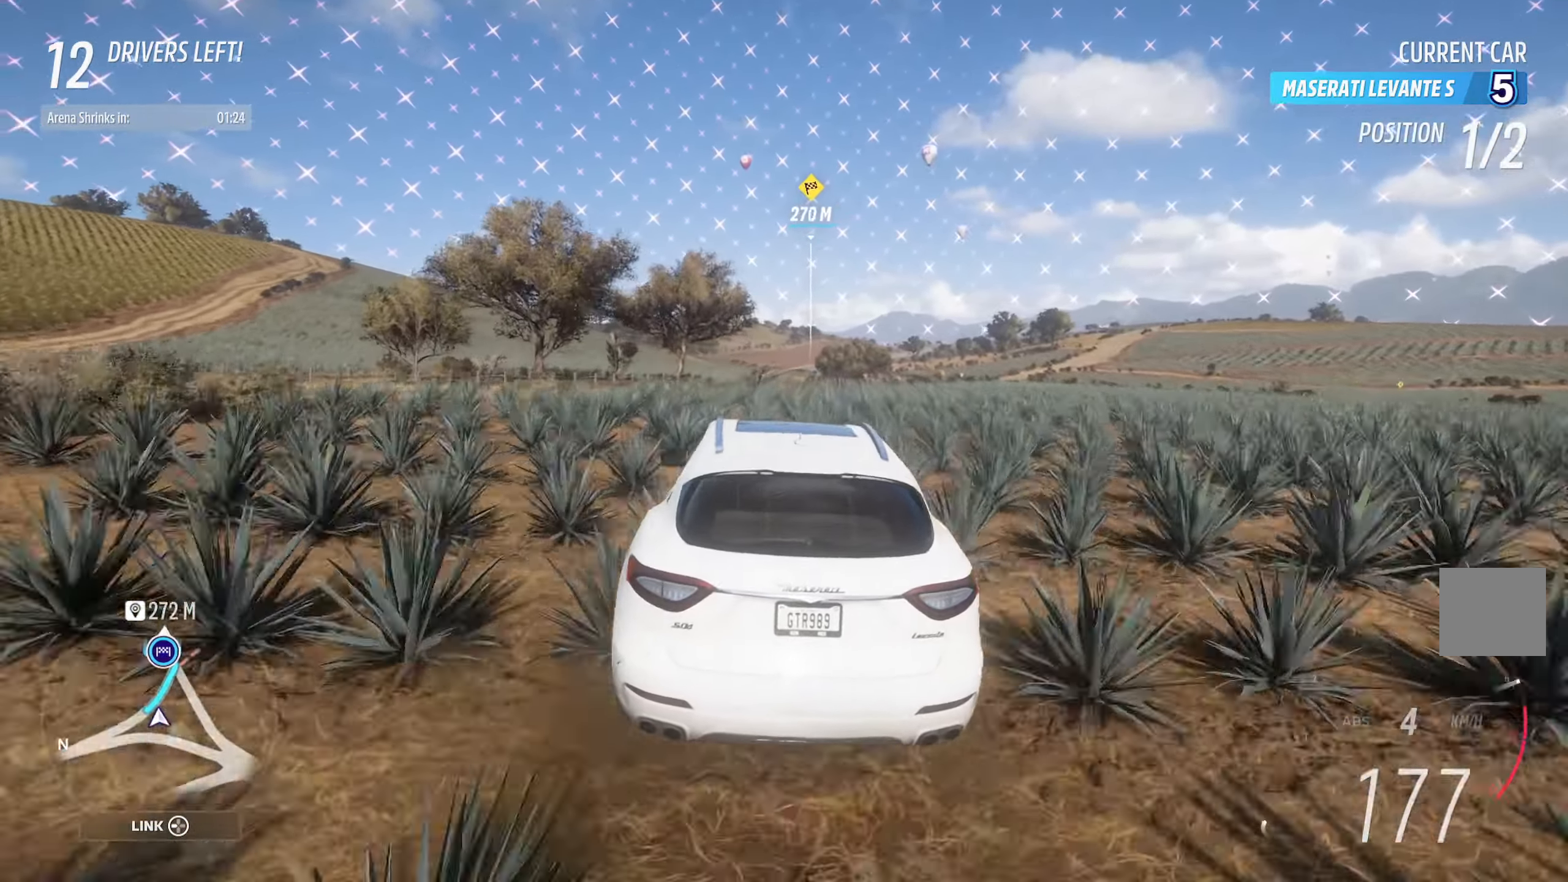
{"buttons": ["A"], "left_stick": "center", "right_stick": "center", "events": [[150, "left_stick", "right"], [267, "left_stick", "center"]]}
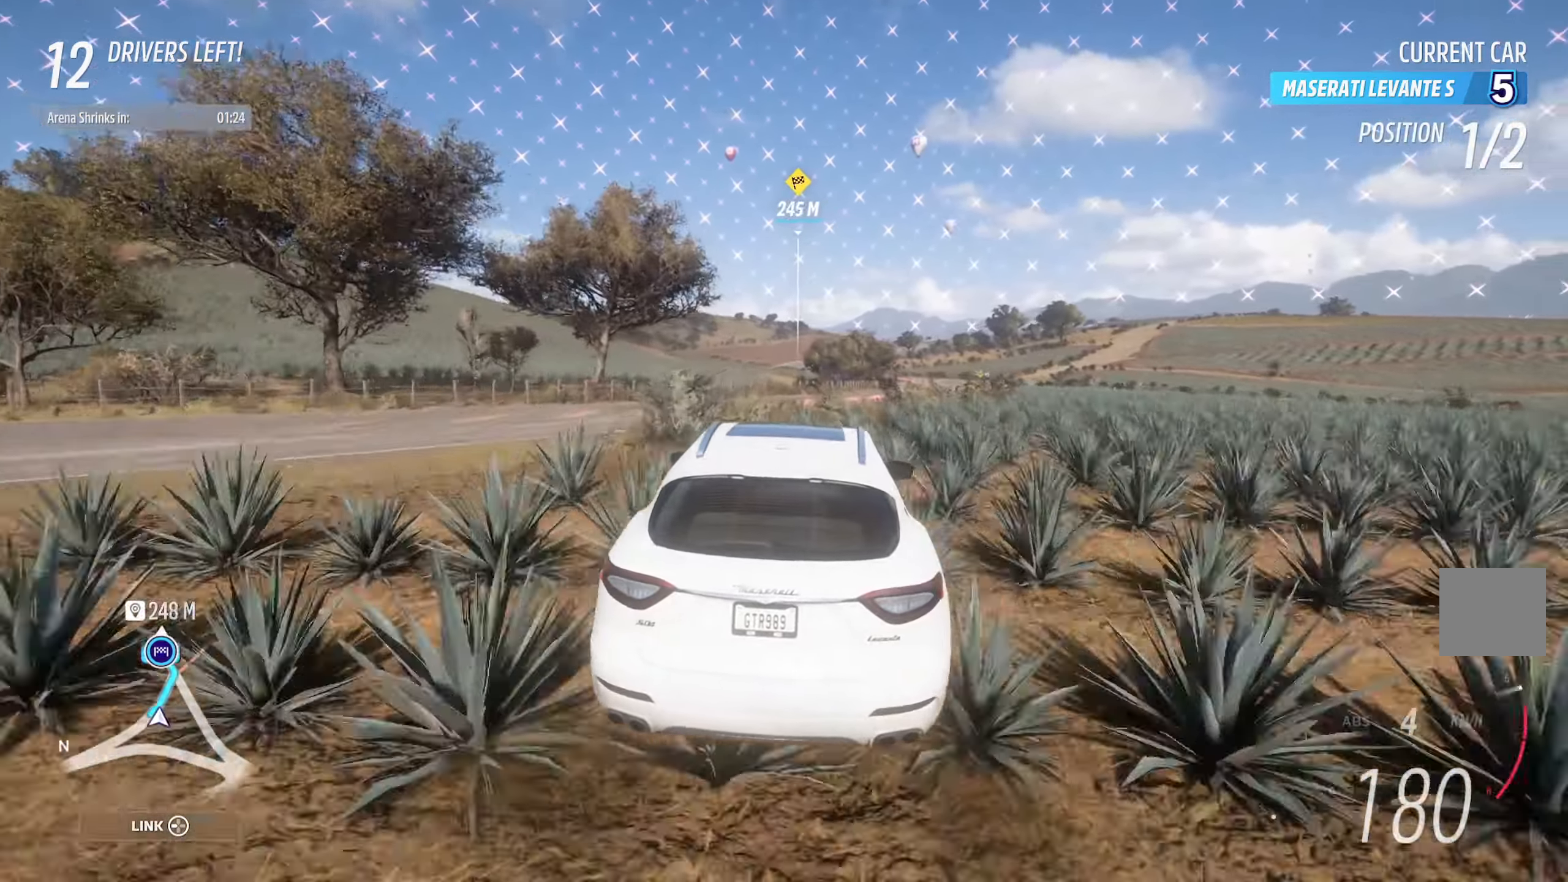
{"buttons": ["A"], "left_stick": "center", "right_stick": "center", "events": [[17, "left_stick", "left"], [283, "left_stick", "center"]]}
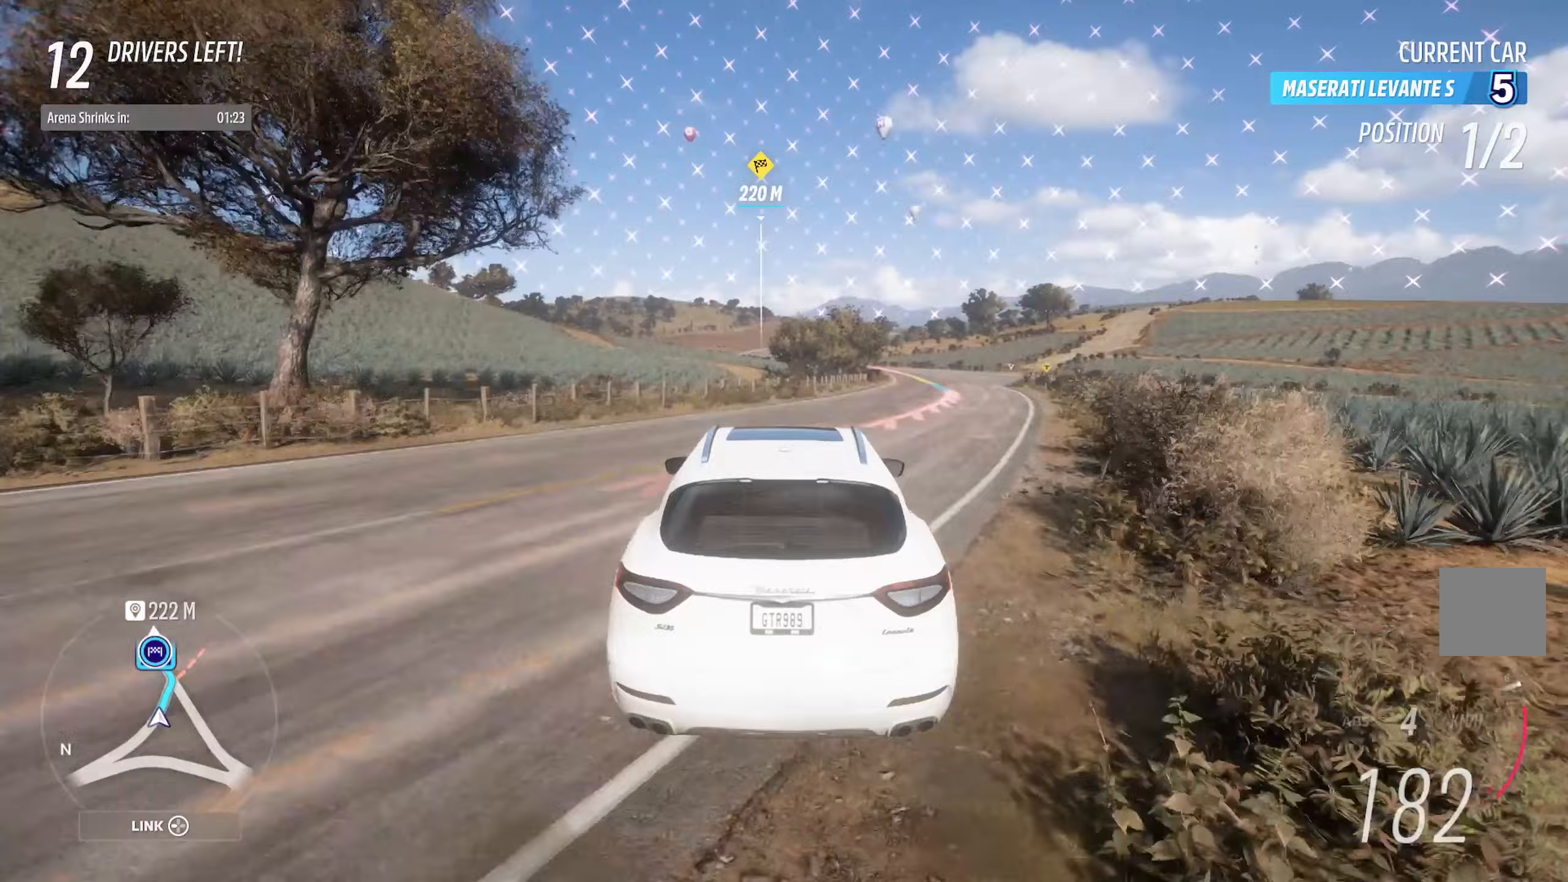
{"buttons": ["A"], "left_stick": "center", "right_stick": "center", "events": [[167, "left_stick", "left"], [283, "left_stick", "center"]]}
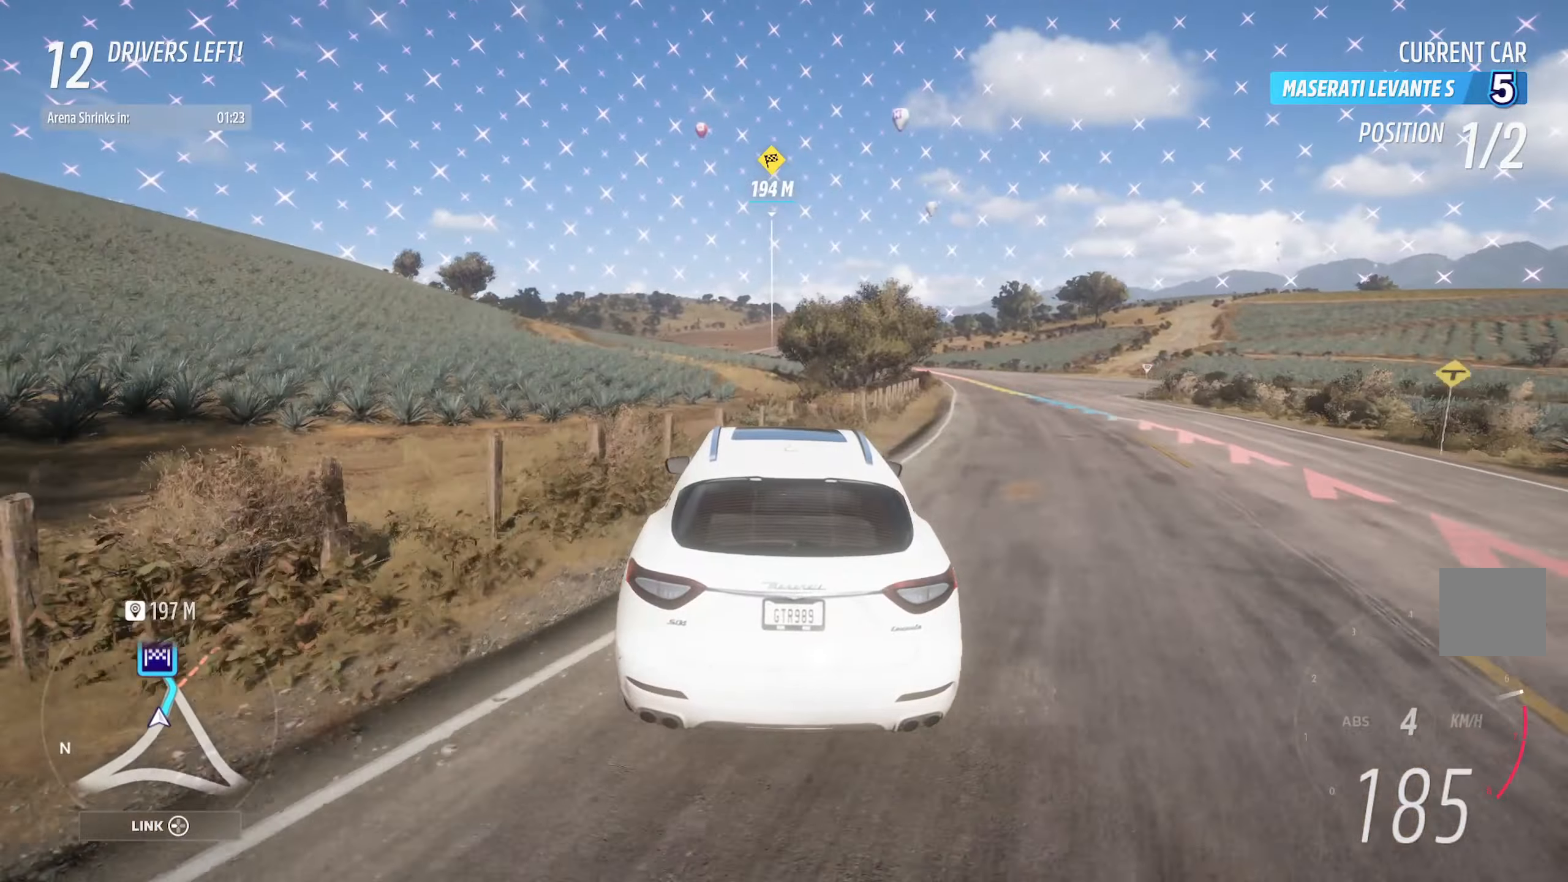
{"buttons": ["A"], "left_stick": "center", "right_stick": "center", "events": []}
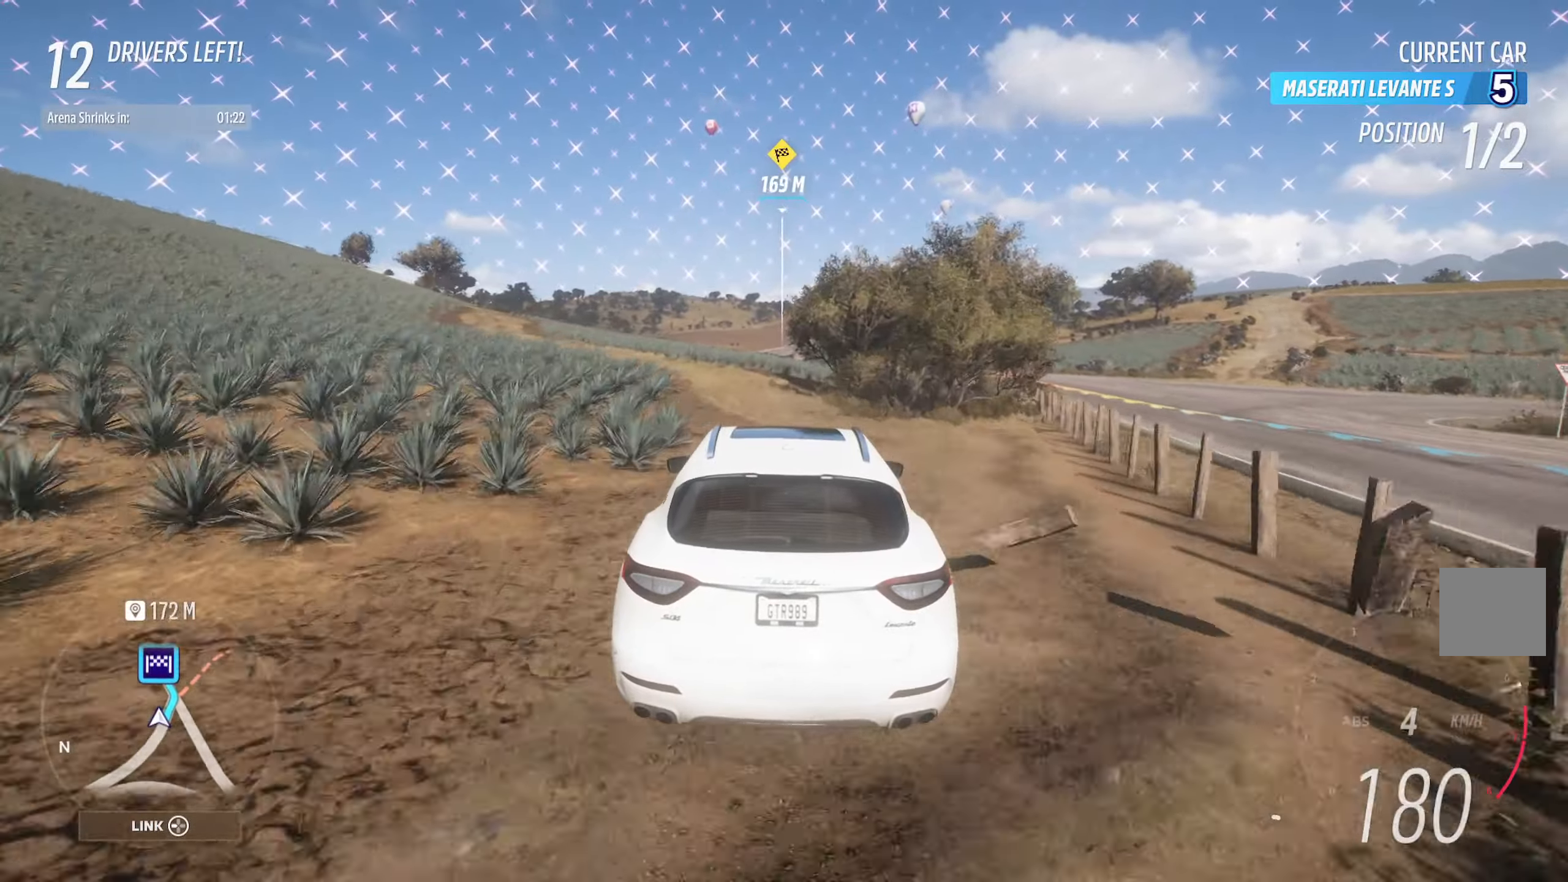
{"buttons": ["A"], "left_stick": "left", "right_stick": "center", "events": [[17, "left_stick", "right"], [100, "left_stick", "center"], [450, "left_stick", "left"]]}
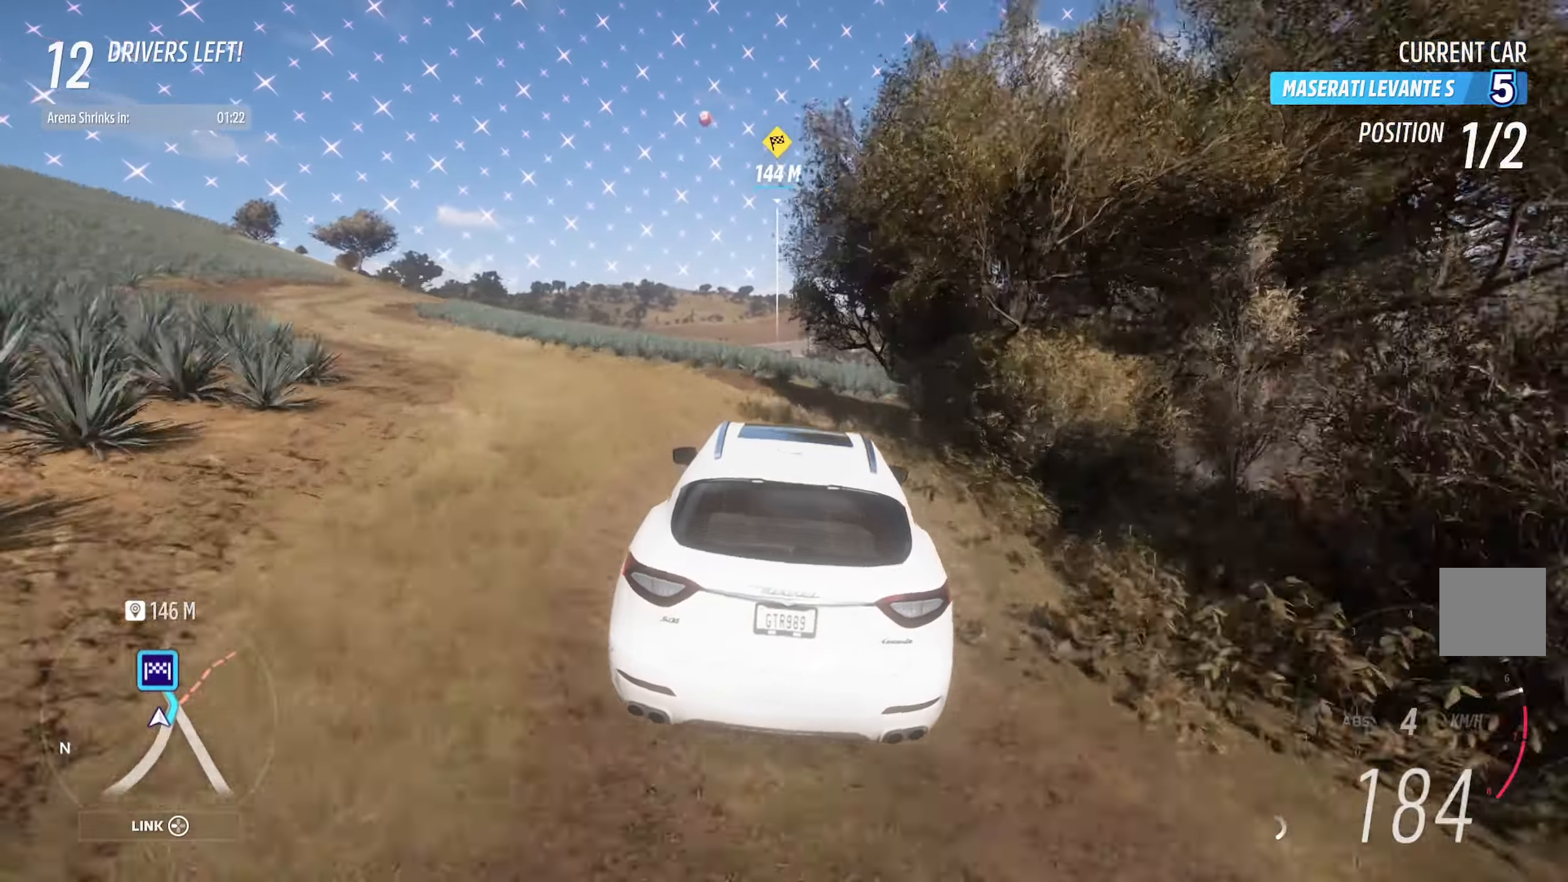
{"buttons": ["A"], "left_stick": "center", "right_stick": "center", "events": [[50, "R2", "down"], [117, "left_stick", "center"], [200, "R2", "up"]]}
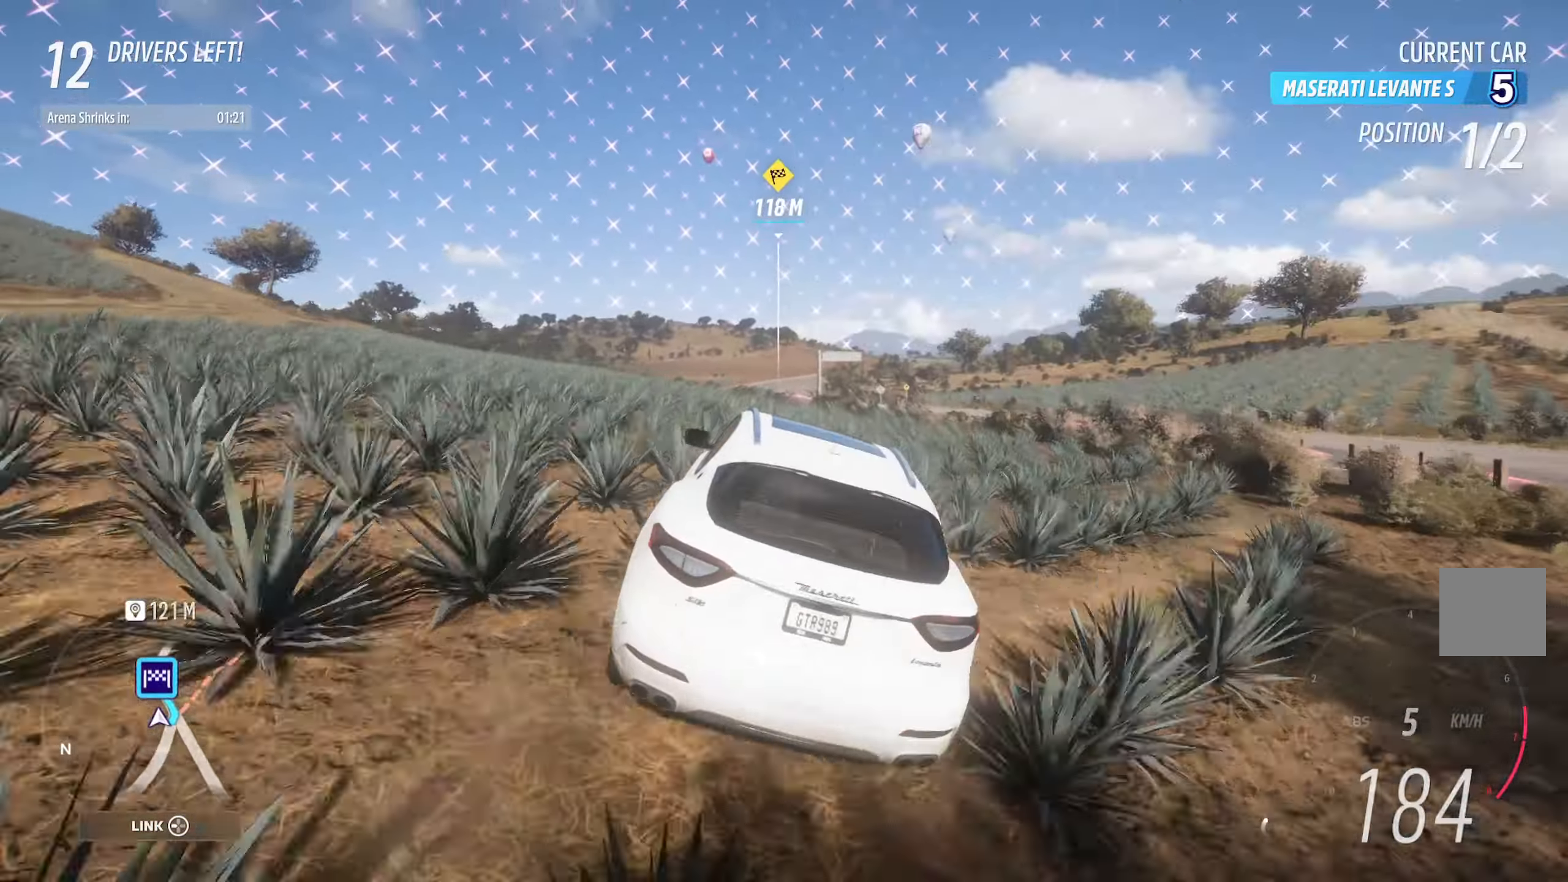
{"buttons": ["X"], "left_stick": "center", "right_stick": "center", "events": [[300, "A", "up"], [350, "L2", "down"], [433, "X", "down"], [450, "L2", "up"]]}
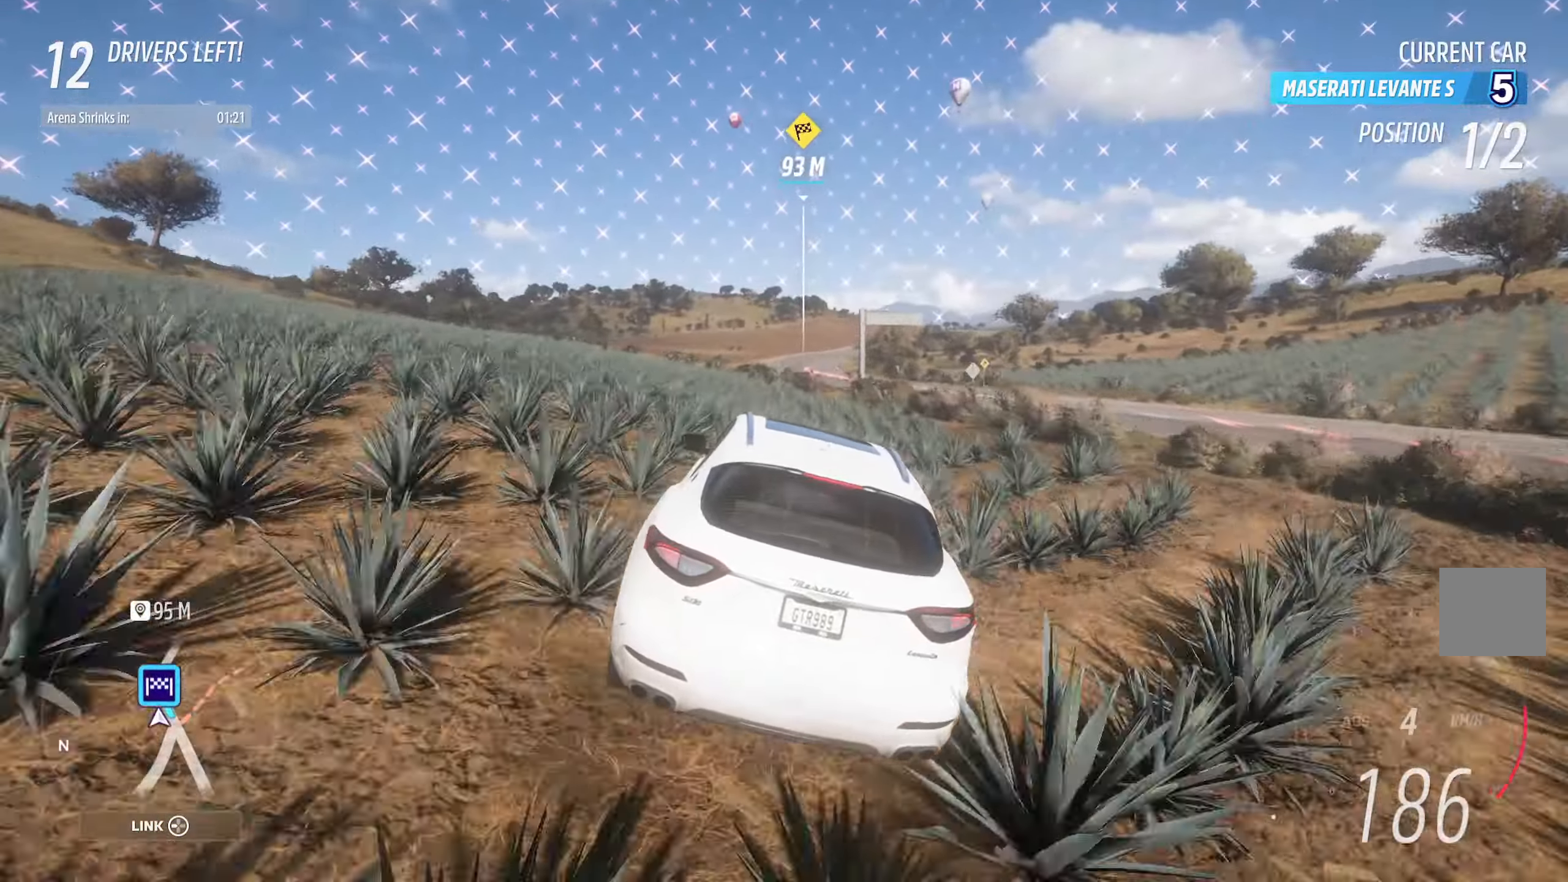
{"buttons": ["X", "L2"], "left_stick": "center", "right_stick": "center", "events": [[50, "L2", "down"], [167, "L2", "up"], [217, "L2", "down"], [350, "L2", "up"], [417, "L2", "down"]]}
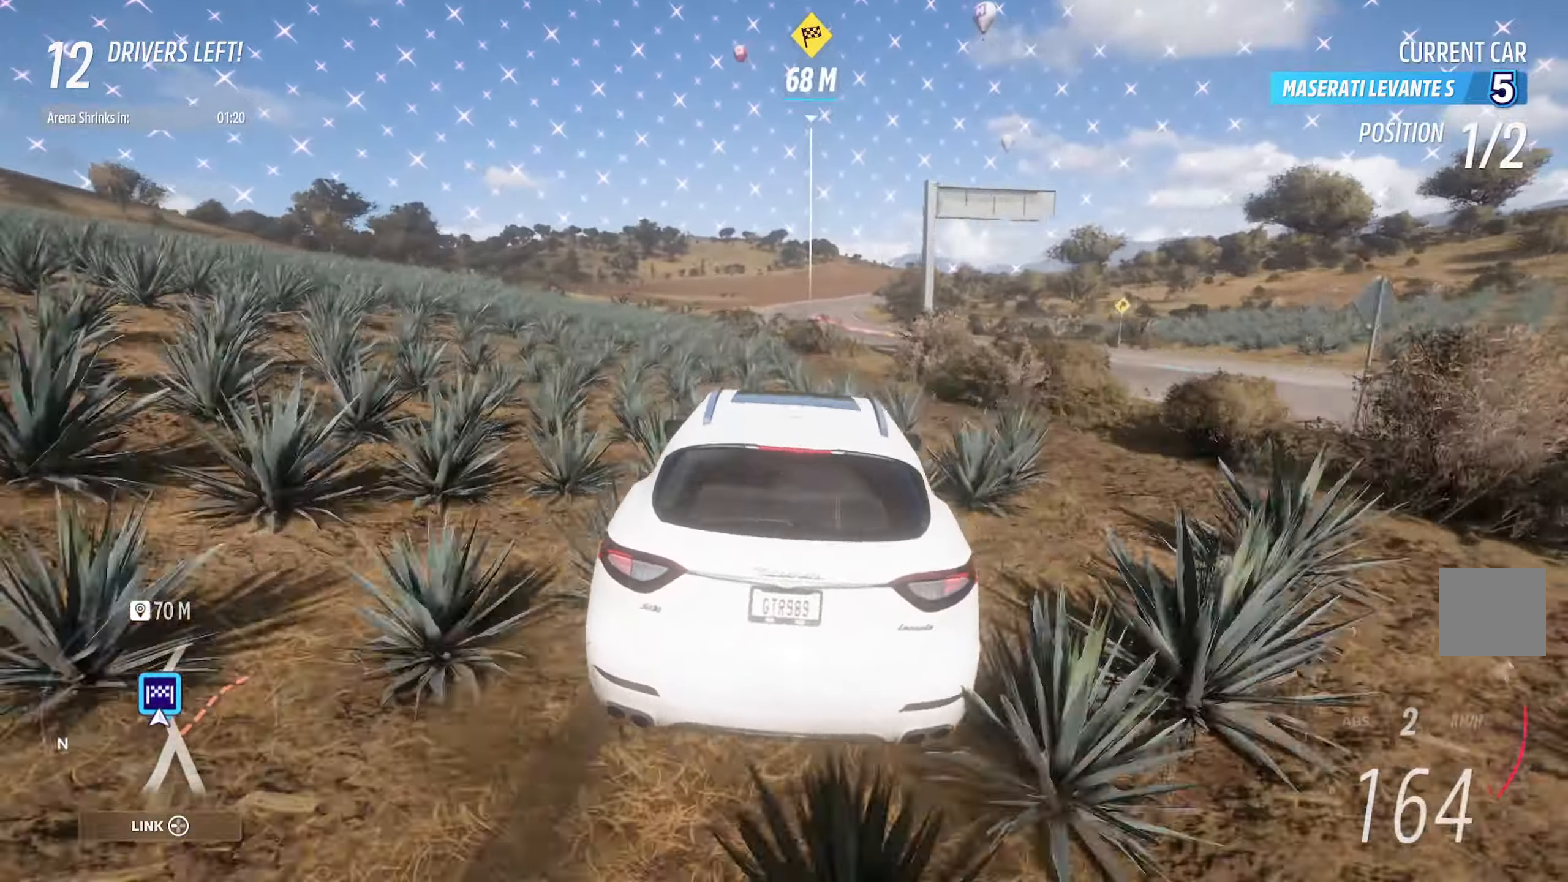
{"buttons": ["X"], "left_stick": "center", "right_stick": "center", "events": [[33, "L2", "up"]]}
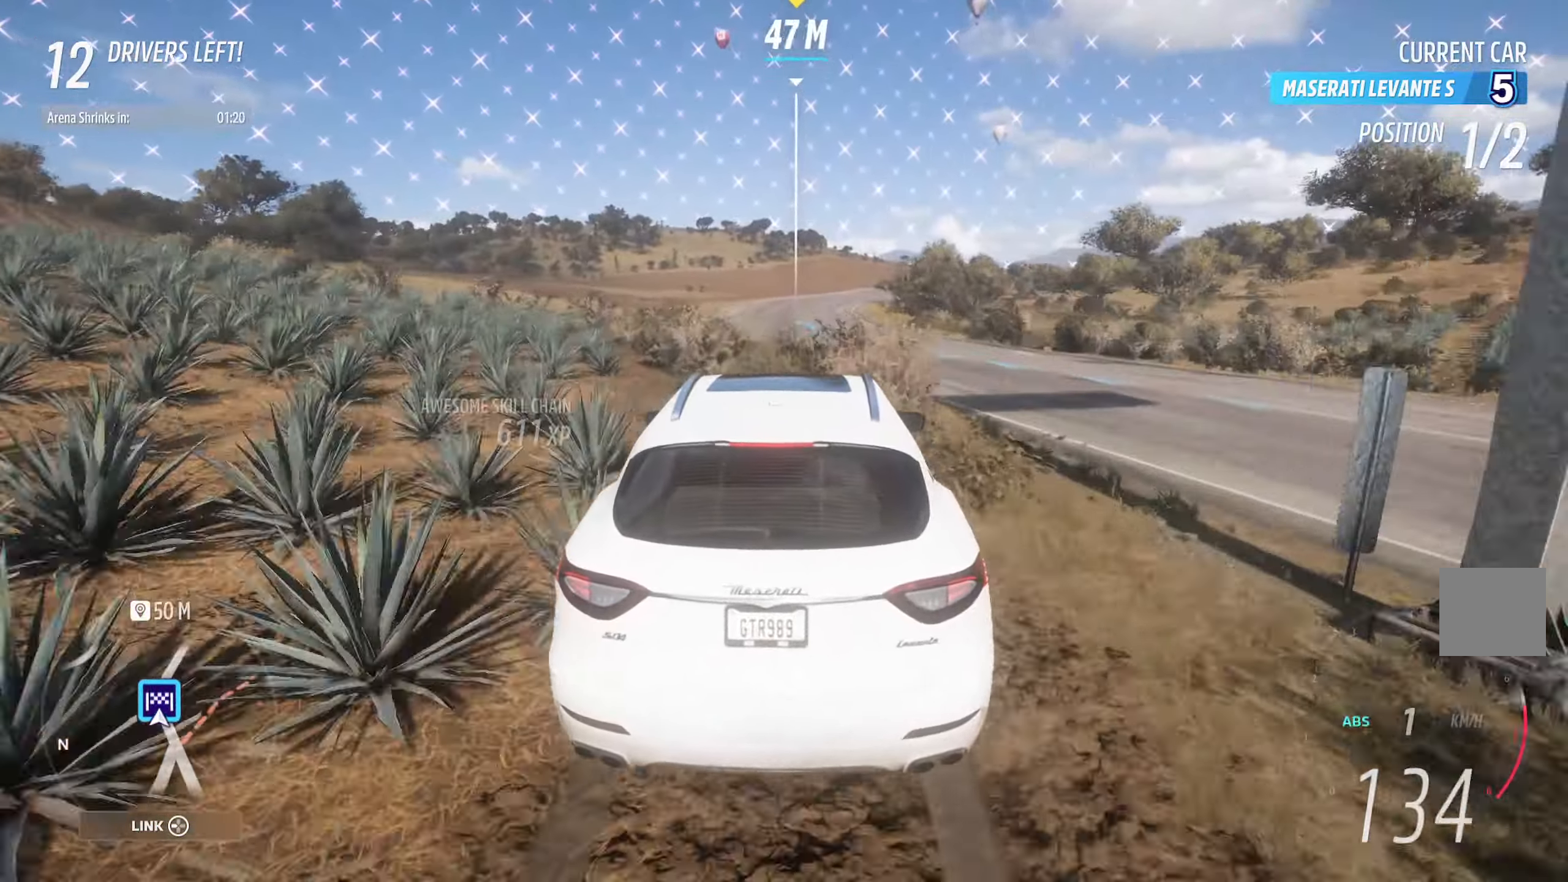
{"buttons": ["X"], "left_stick": "center", "right_stick": "center", "events": []}
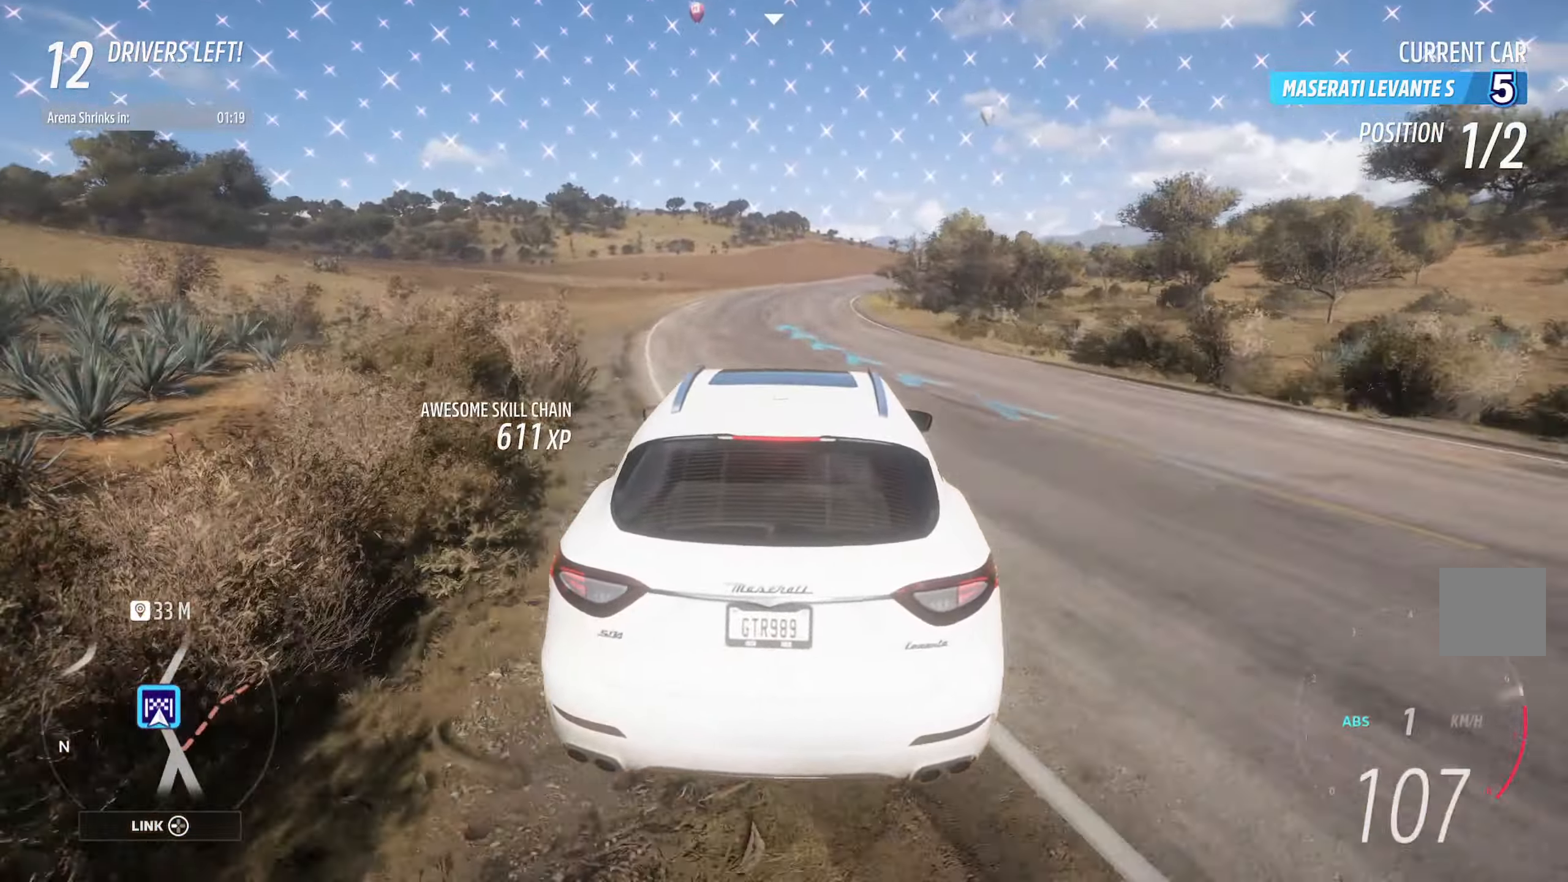
{"buttons": ["X"], "left_stick": "center", "right_stick": "center", "events": [[150, "left_stick", "left"], [350, "left_stick", "center"]]}
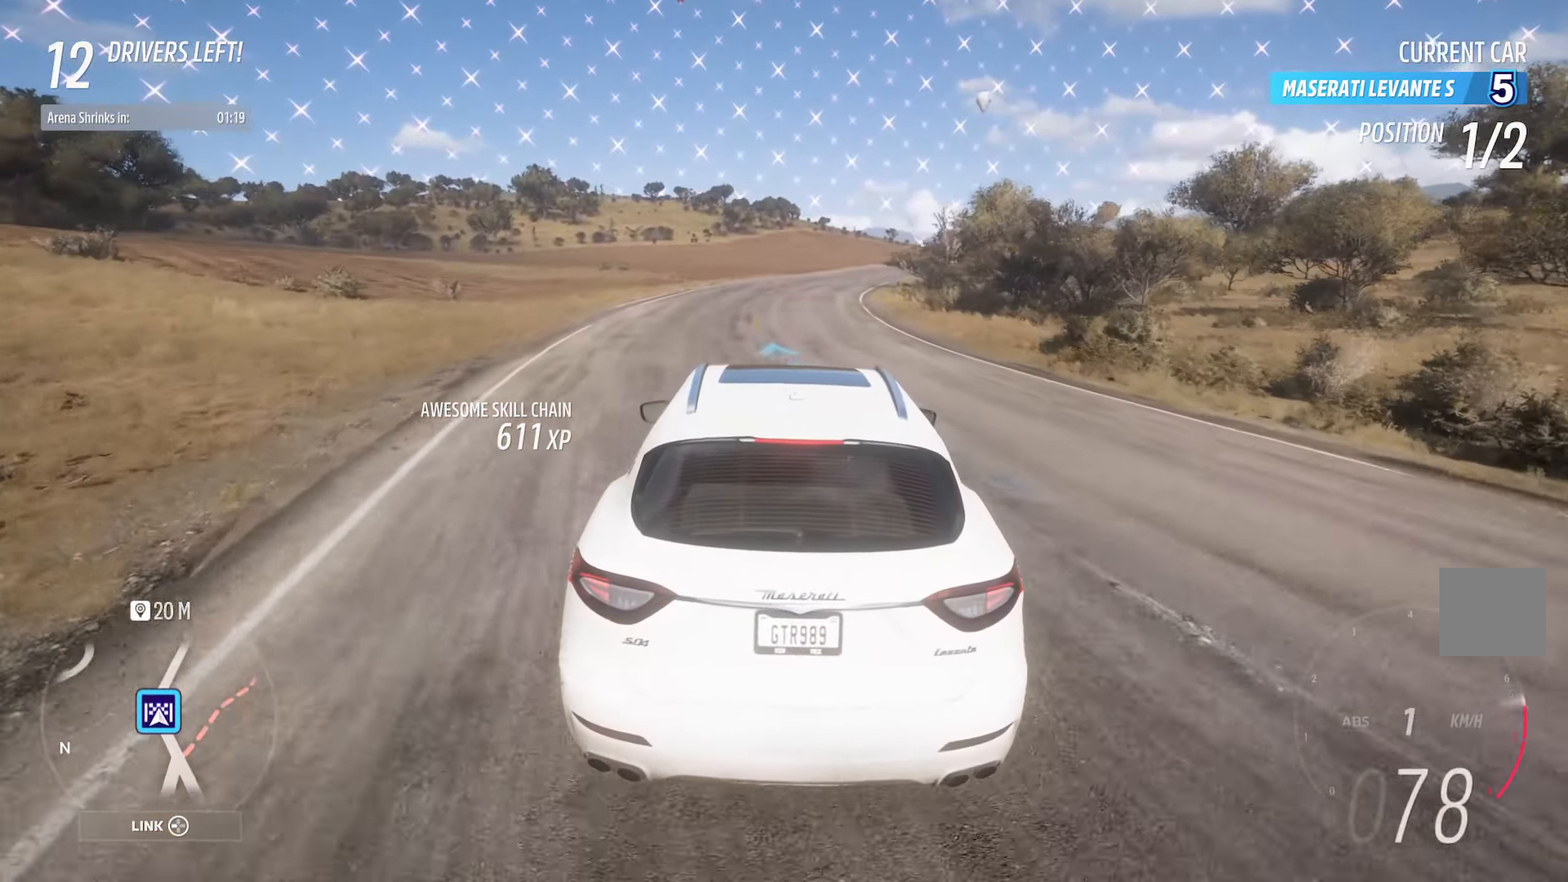
{"buttons": ["X", "L1"], "left_stick": "center", "right_stick": "center", "events": [[117, "left_stick", "right"], [250, "left_stick", "center"], [467, "L1", "down"]]}
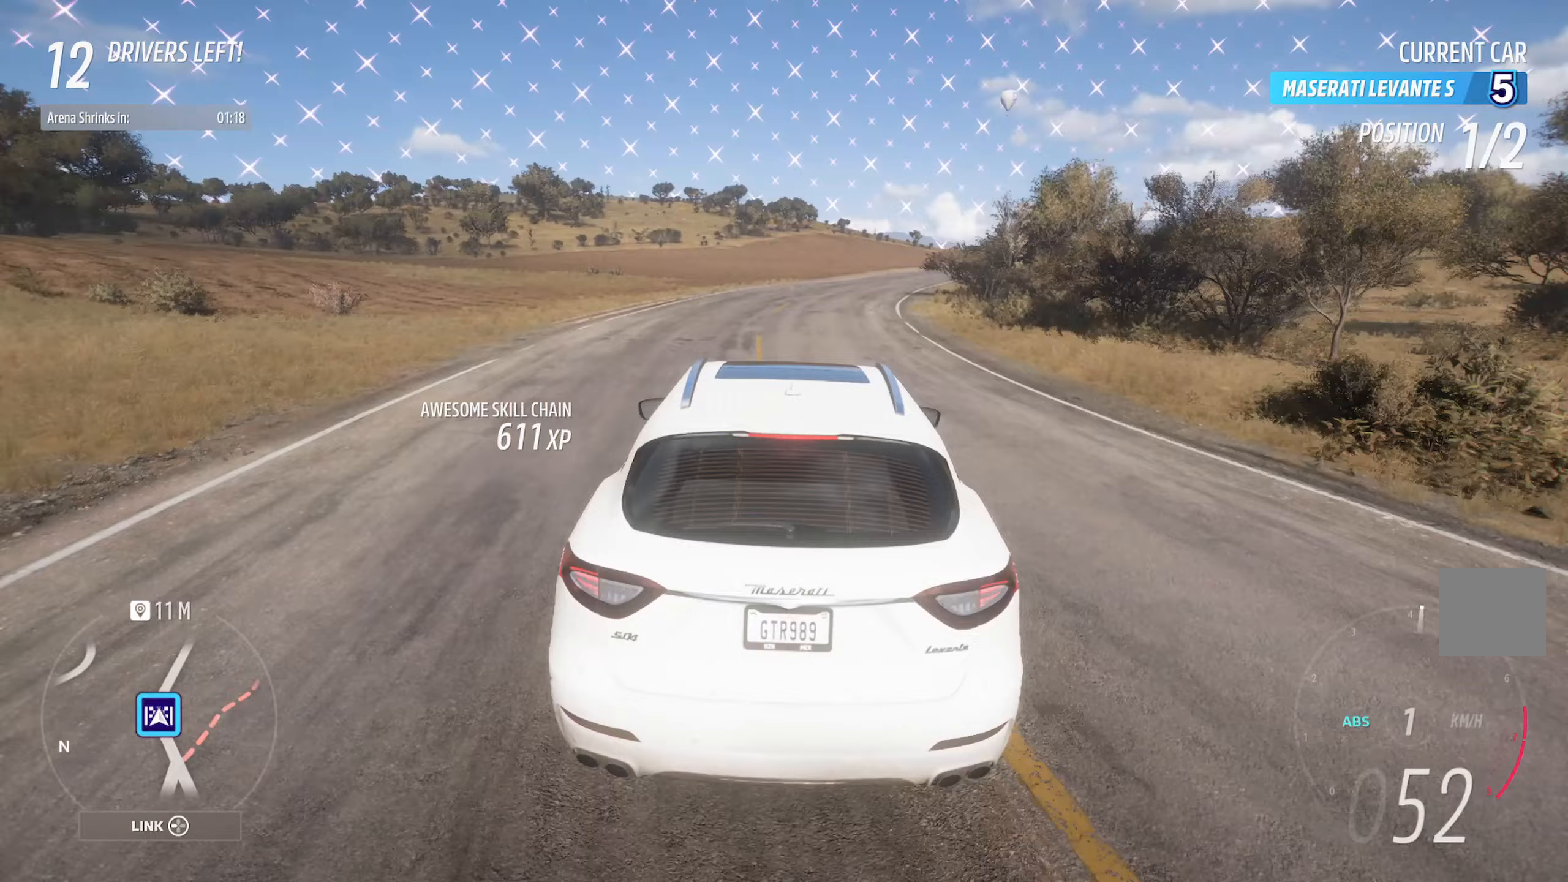
{"buttons": ["X", "L1"], "left_stick": "center", "right_stick": "center", "events": [[217, "left_stick", "left"], [417, "left_stick", "center"]]}
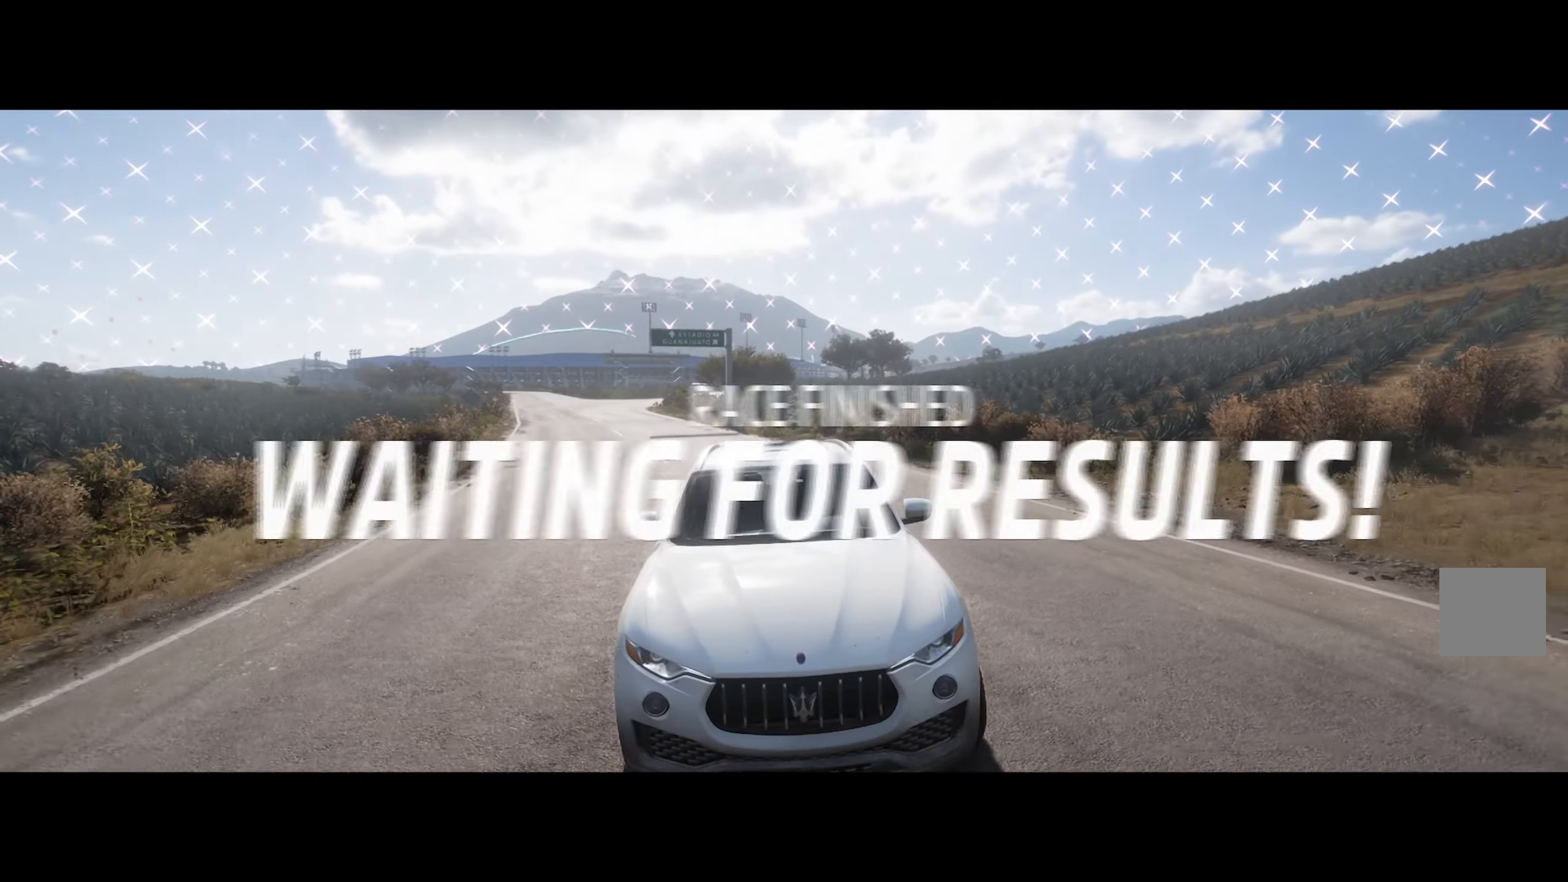
{"buttons": [], "left_stick": "center", "right_stick": "center", "events": [[267, "L1", "up"], [333, "X", "up"]]}
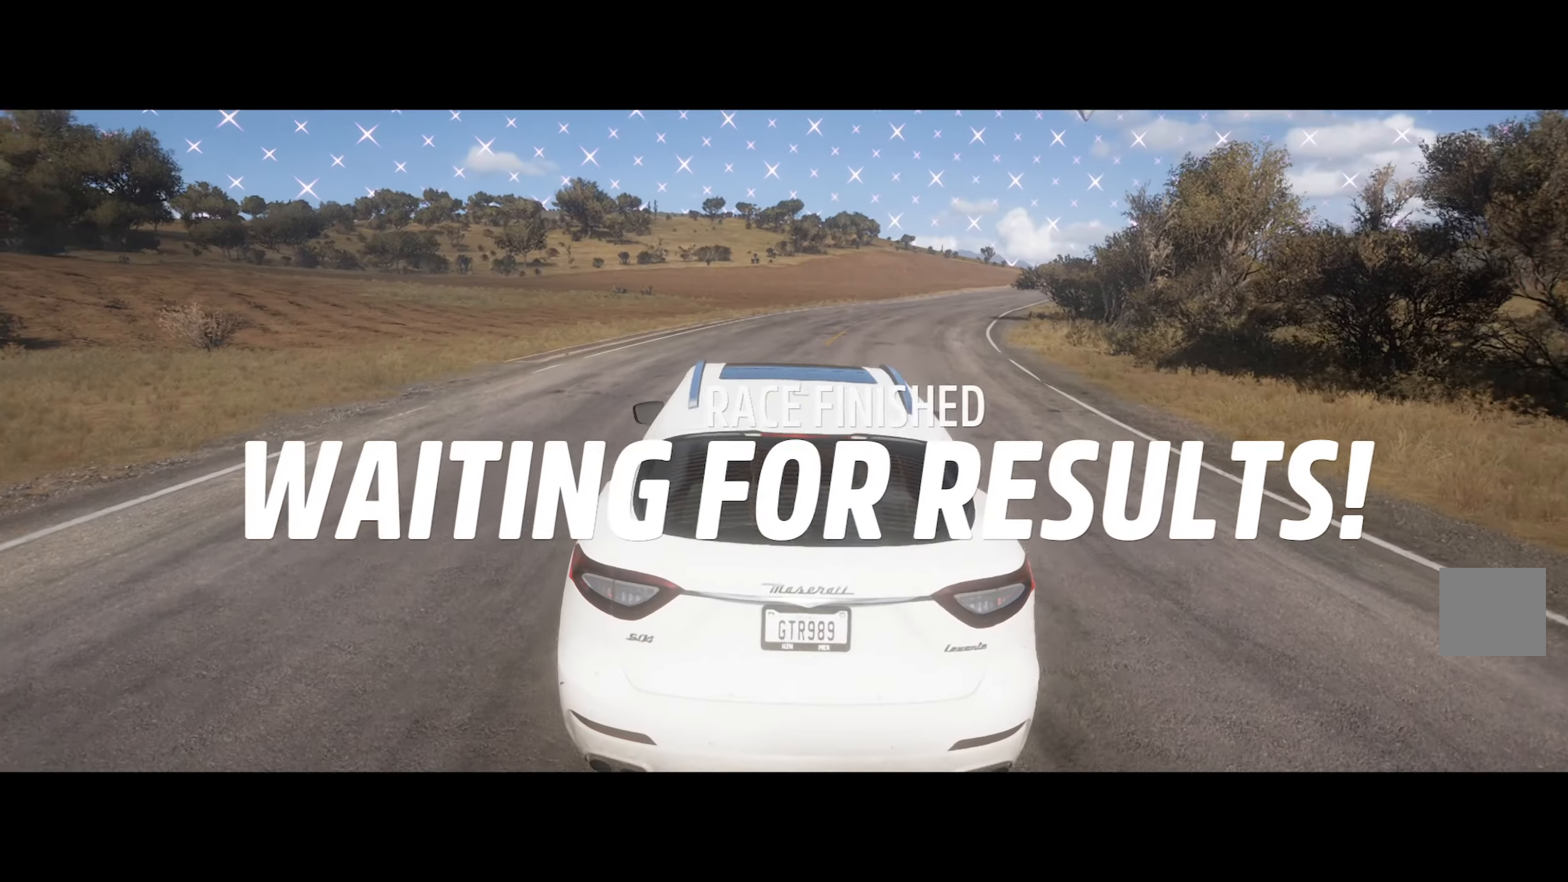
{"buttons": [], "left_stick": "right", "right_stick": "center", "events": [[67, "A", "down"], [267, "left_stick", "right"], [383, "left_stick", "center"], [433, "A", "up"], [500, "left_stick", "right"]]}
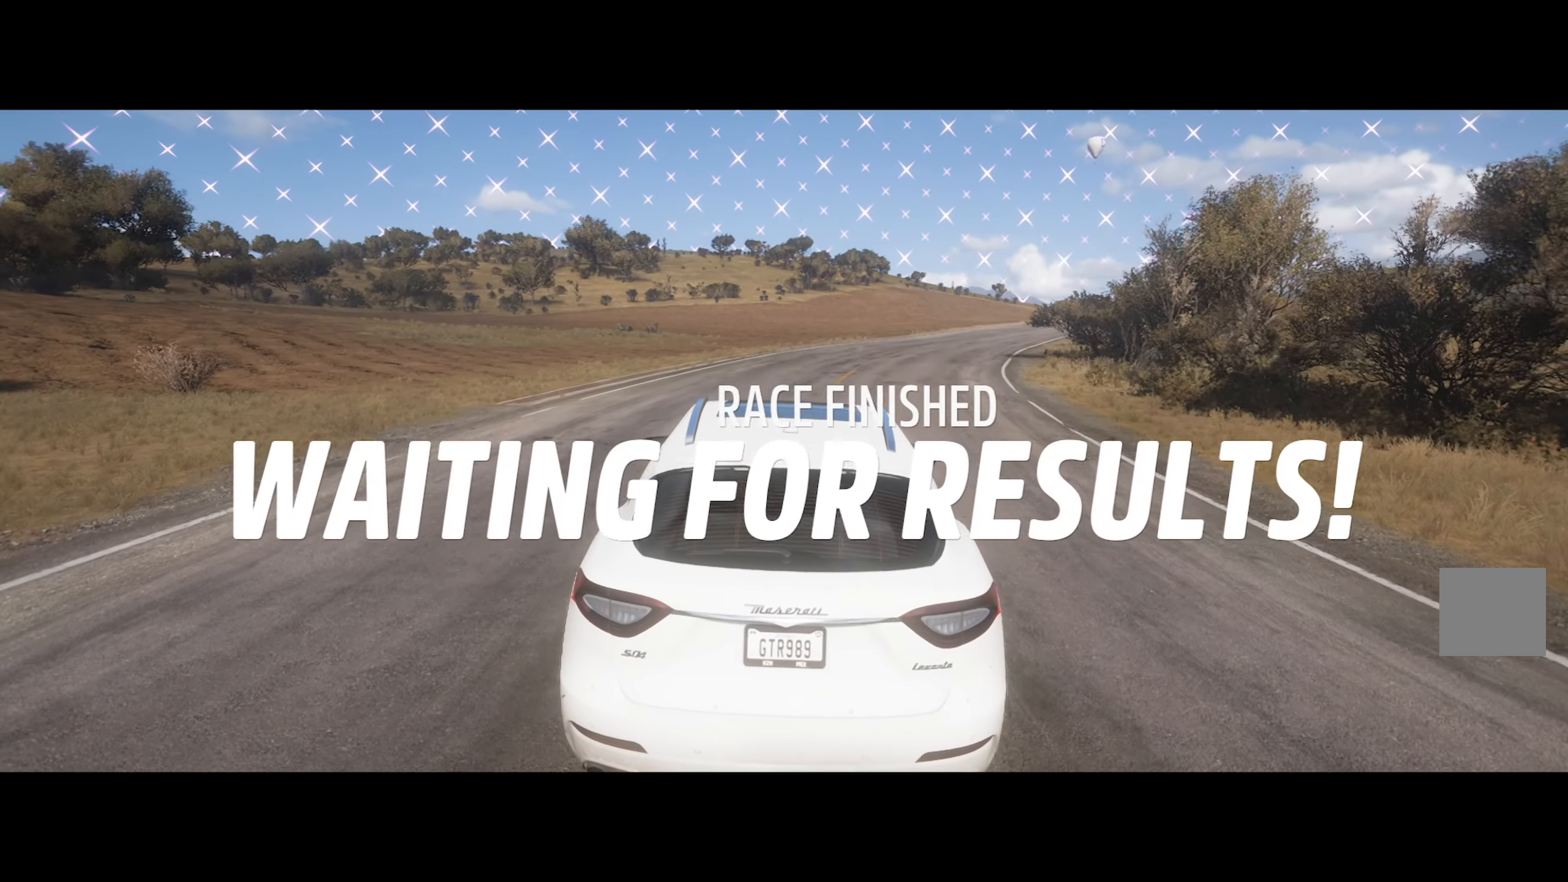
{"buttons": ["A"], "left_stick": "right", "right_stick": "center", "events": [[100, "A", "down"]]}
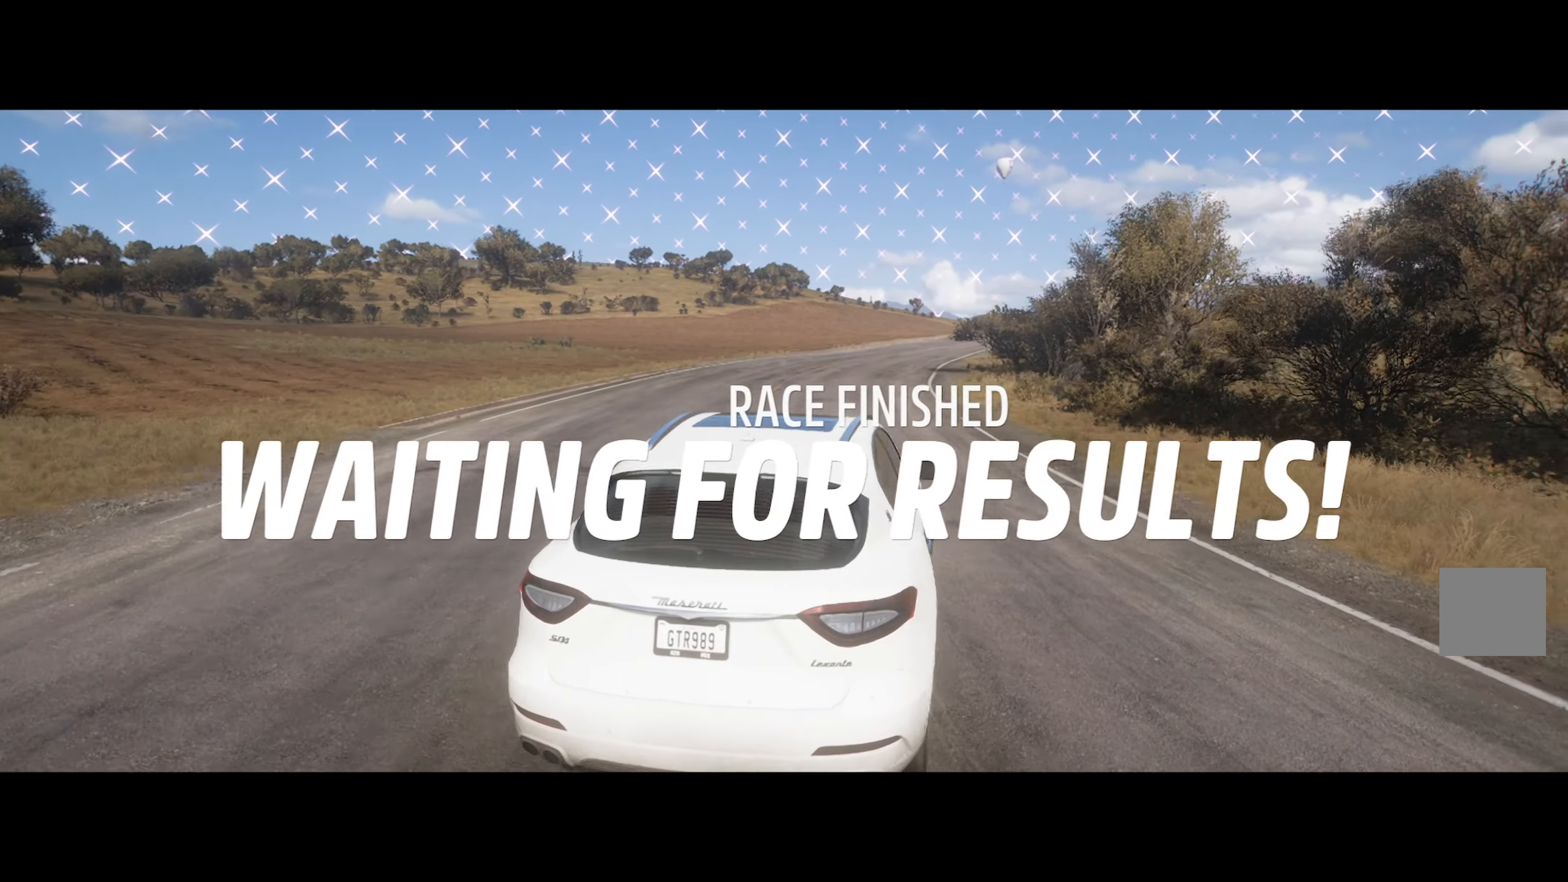
{"buttons": ["B"], "left_stick": "right", "right_stick": "center", "events": [[267, "A", "up"], [400, "B", "down"]]}
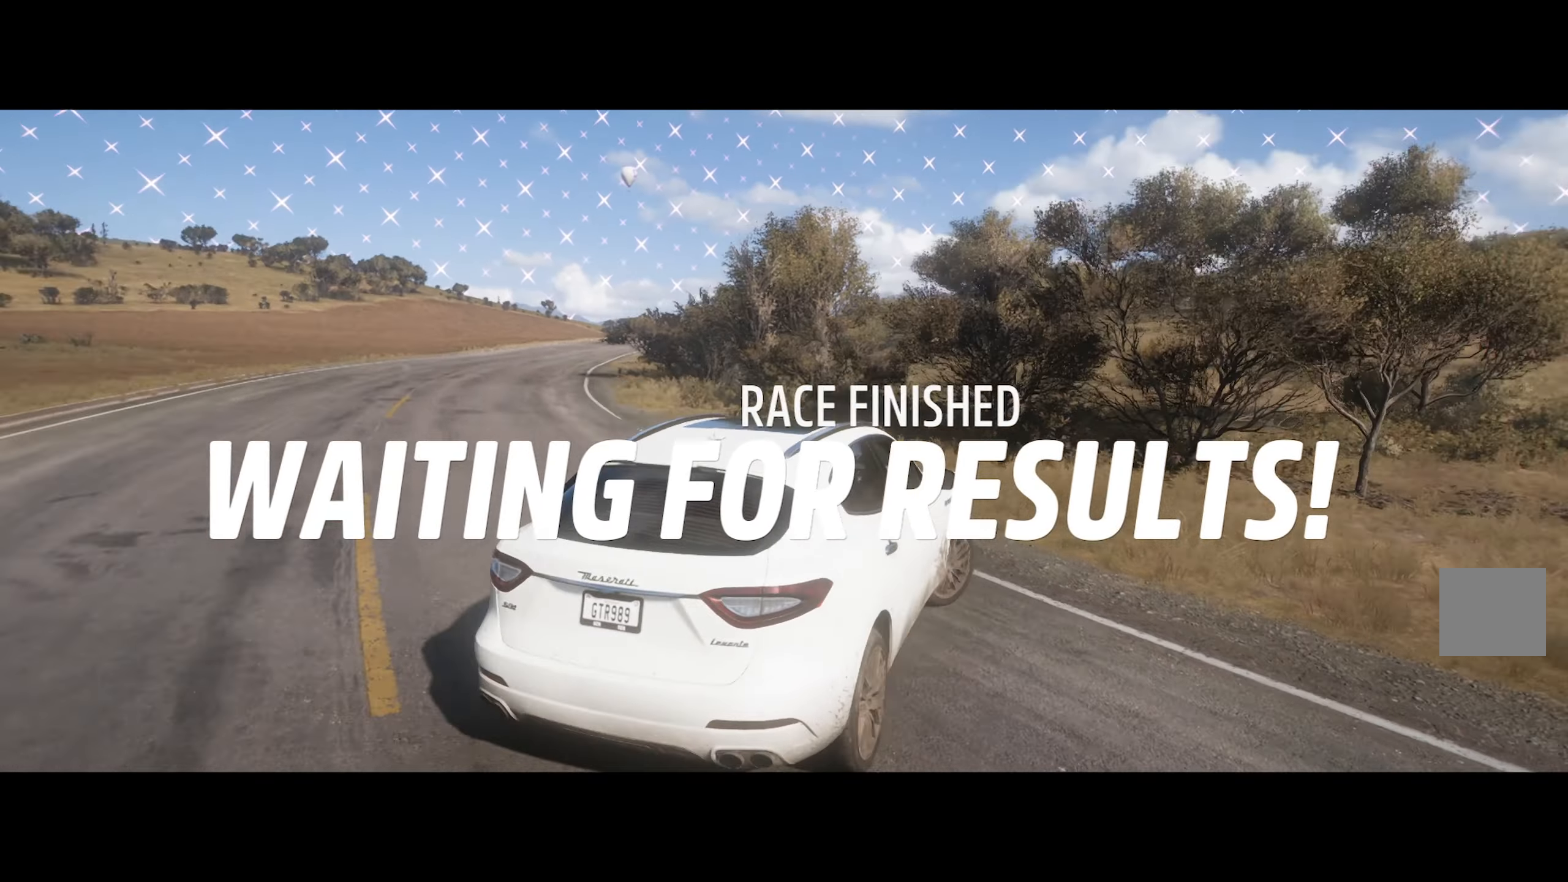
{"buttons": ["A"], "left_stick": "right", "right_stick": "center", "events": [[50, "B", "up"], [150, "A", "down"]]}
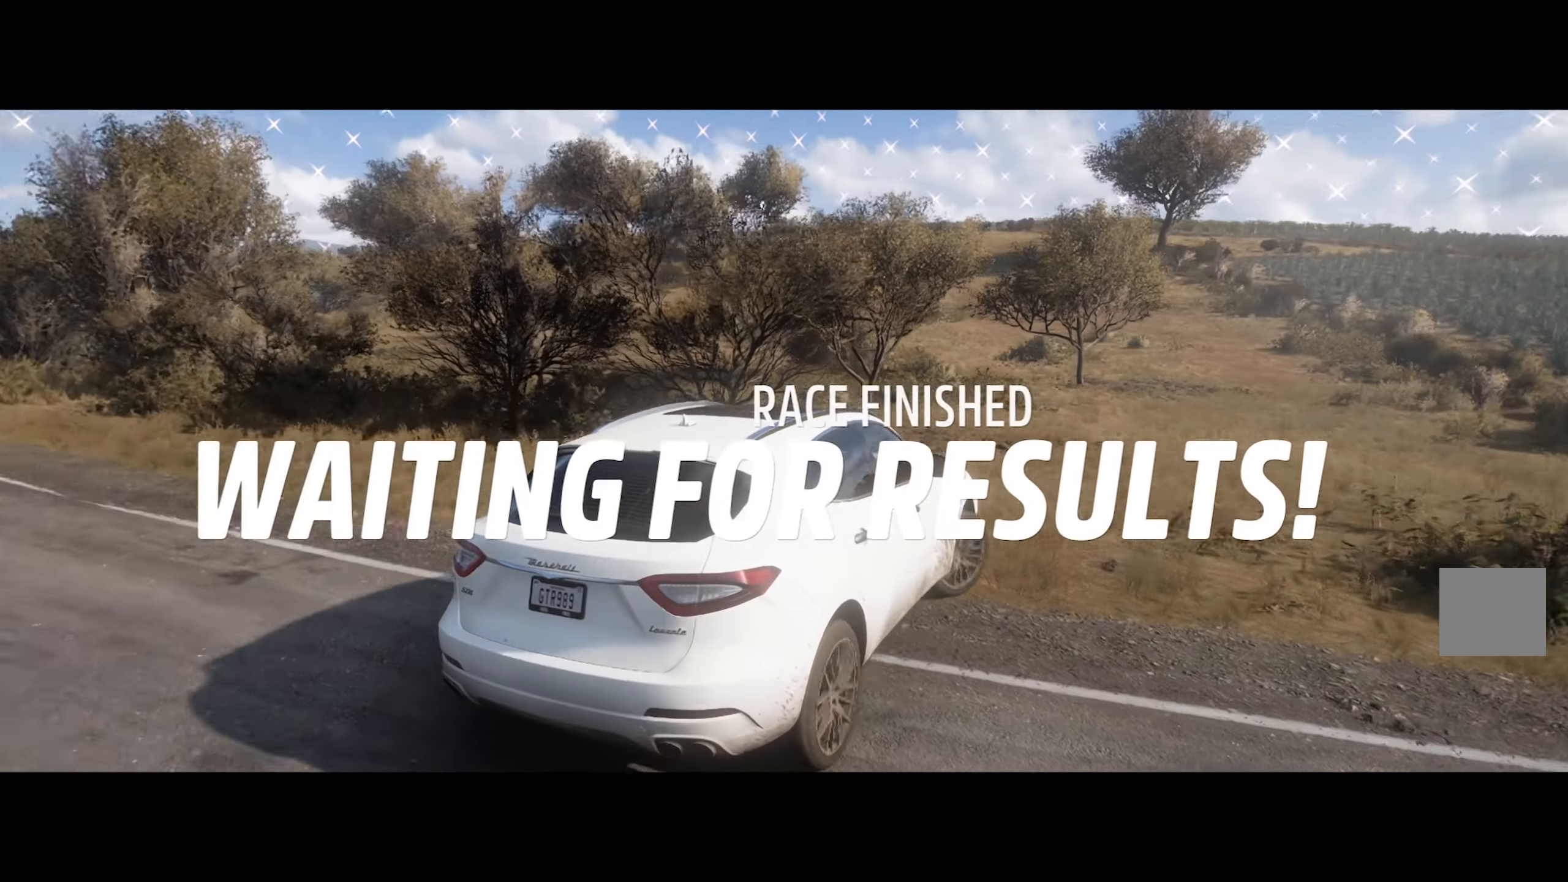
{"buttons": ["A"], "left_stick": "center", "right_stick": "center", "events": [[133, "A", "up"], [283, "left_stick", "center"], [400, "A", "down"]]}
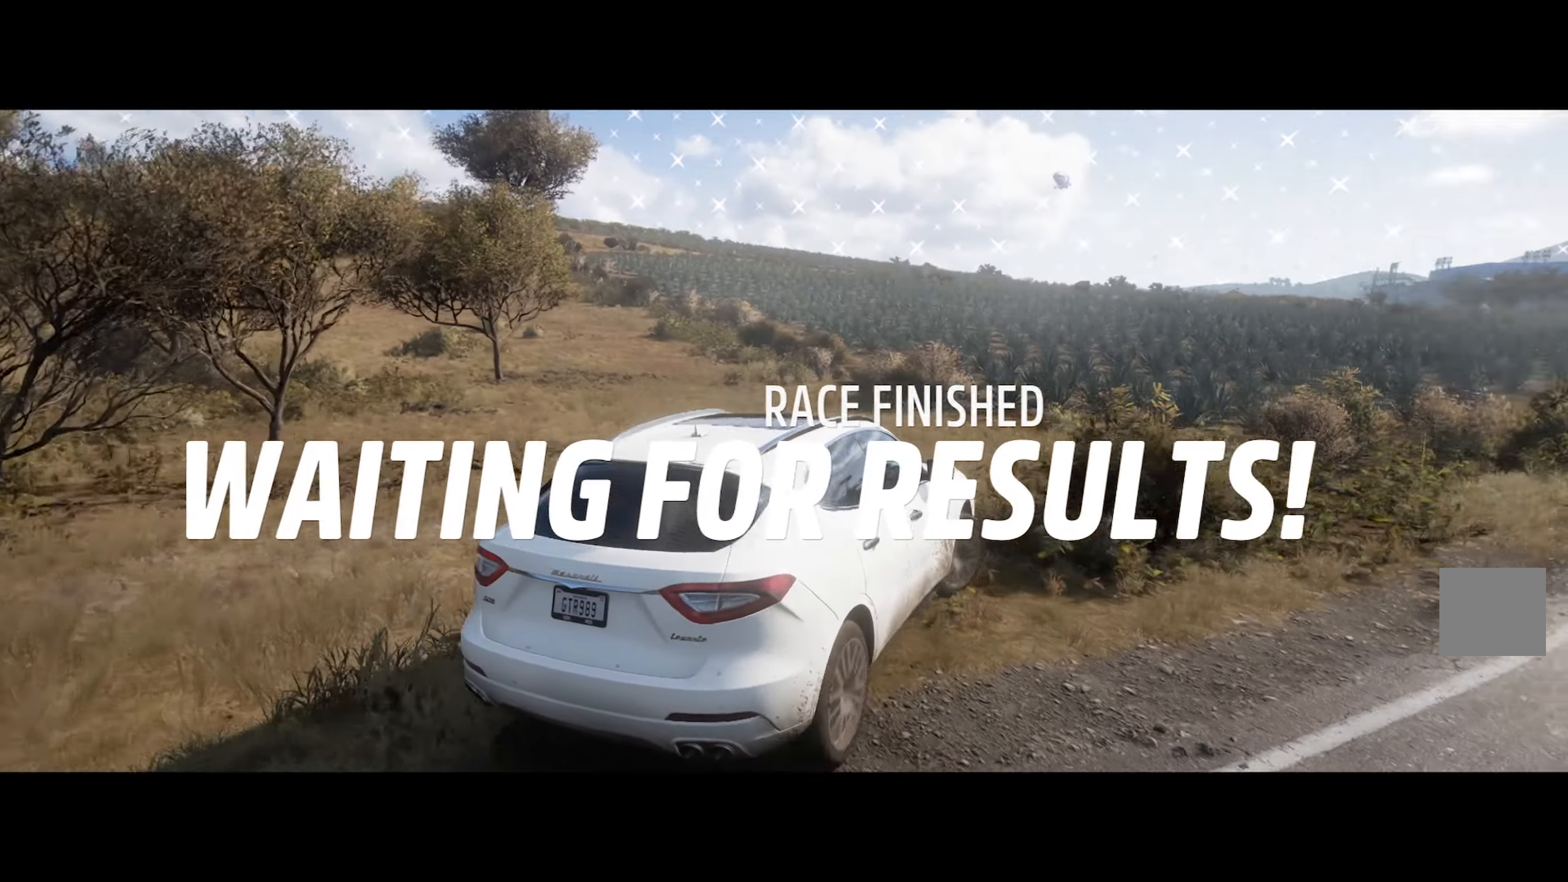
{"buttons": ["A"], "left_stick": "center", "right_stick": "center", "events": [[50, "left_stick", "right"], [333, "left_stick", "center"]]}
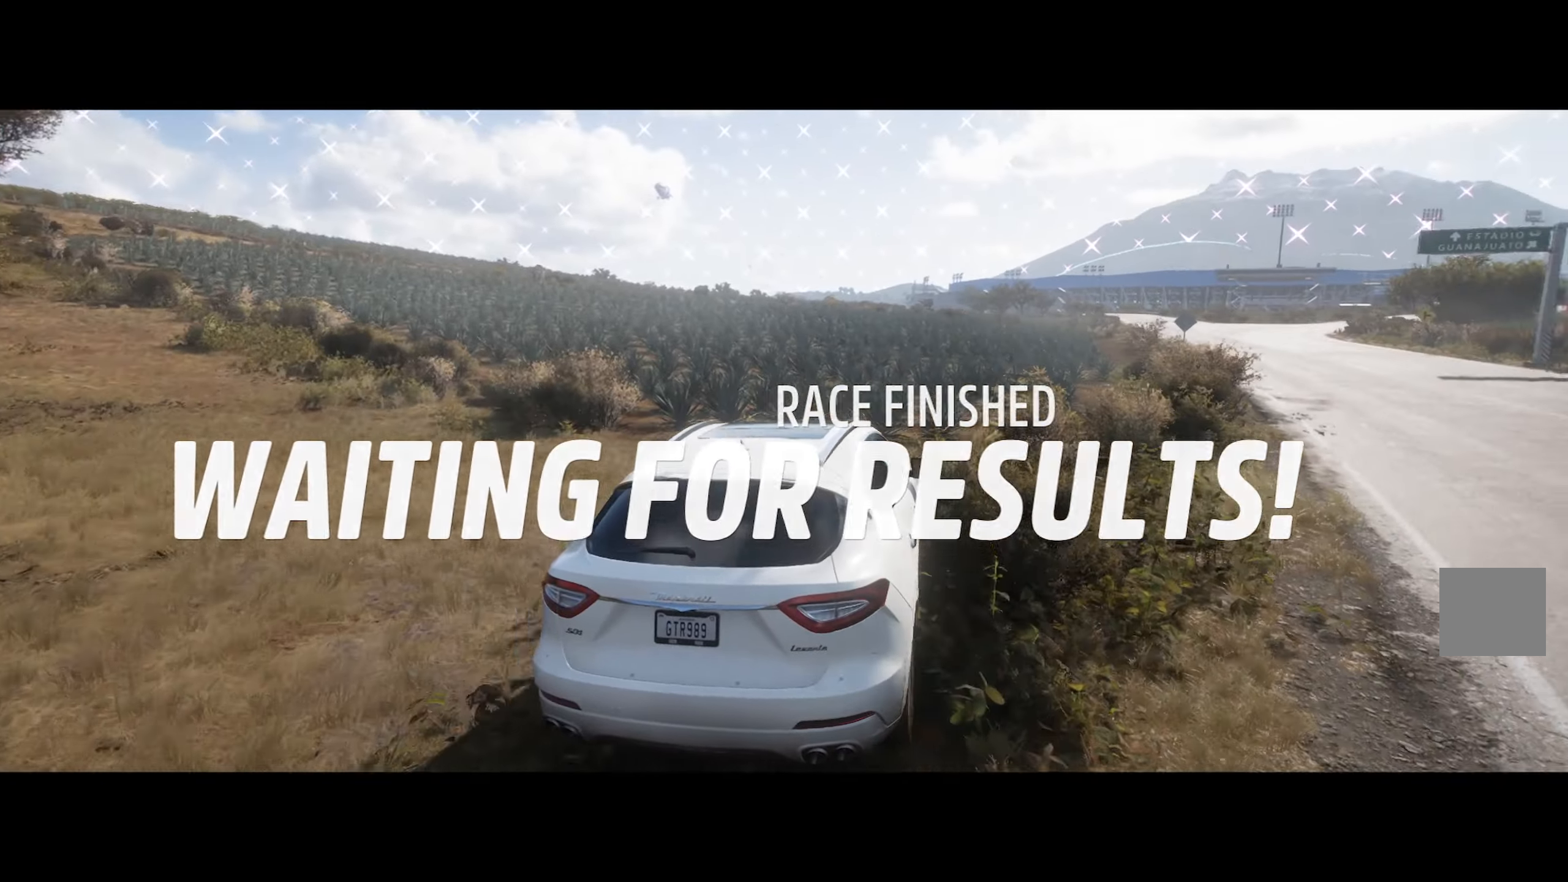
{"buttons": ["A"], "left_stick": "center", "right_stick": "center", "events": [[17, "left_stick", "right"], [317, "left_stick", "center"]]}
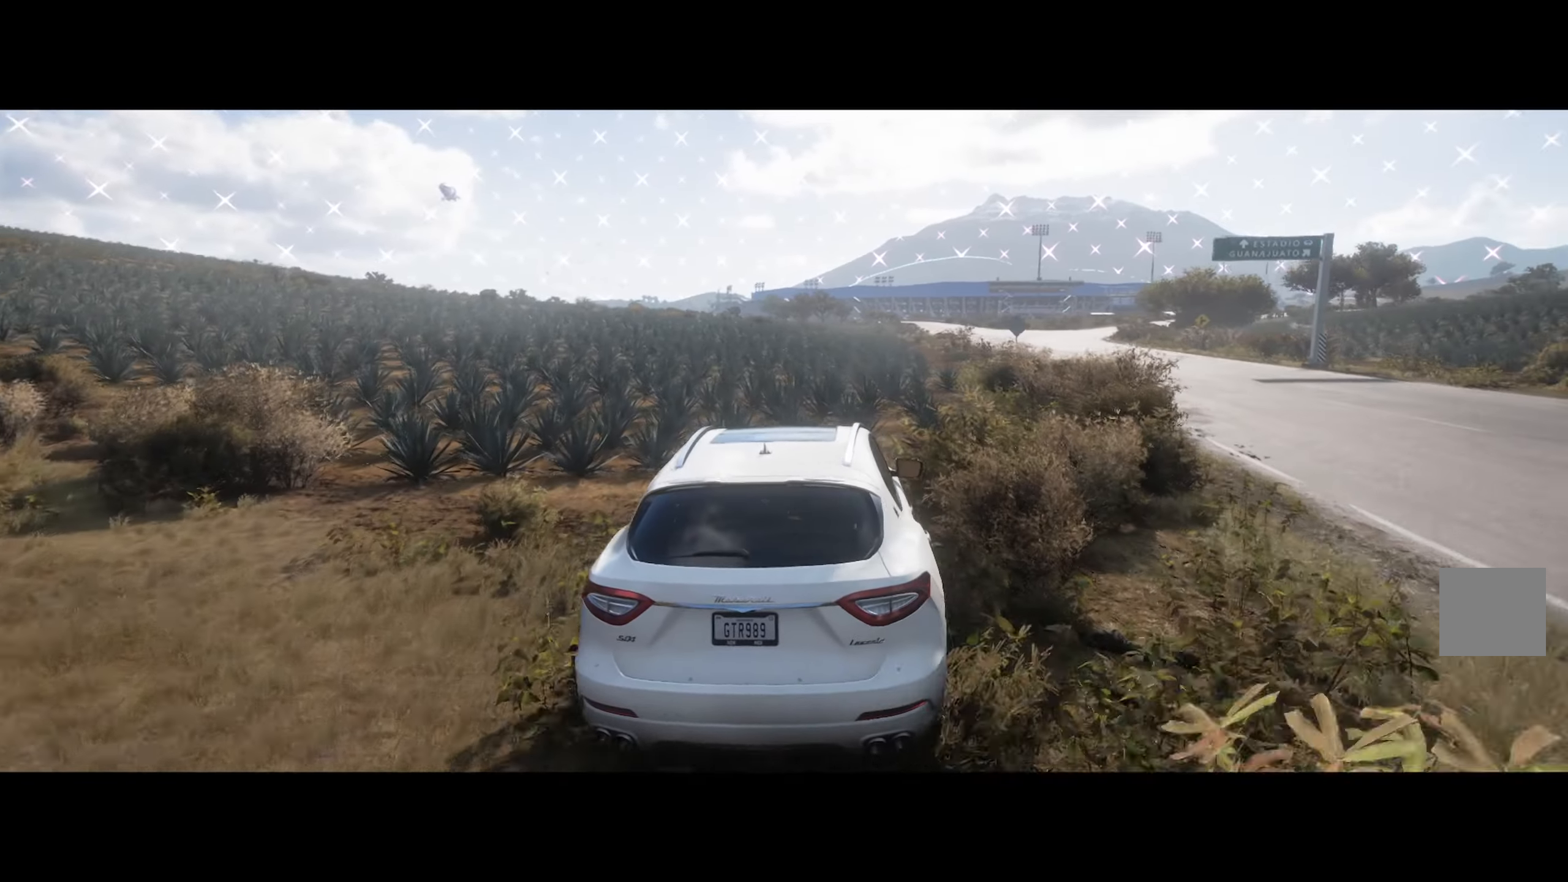
{"buttons": ["A"], "left_stick": "right", "right_stick": "center", "events": [[33, "left_stick", "right"]]}